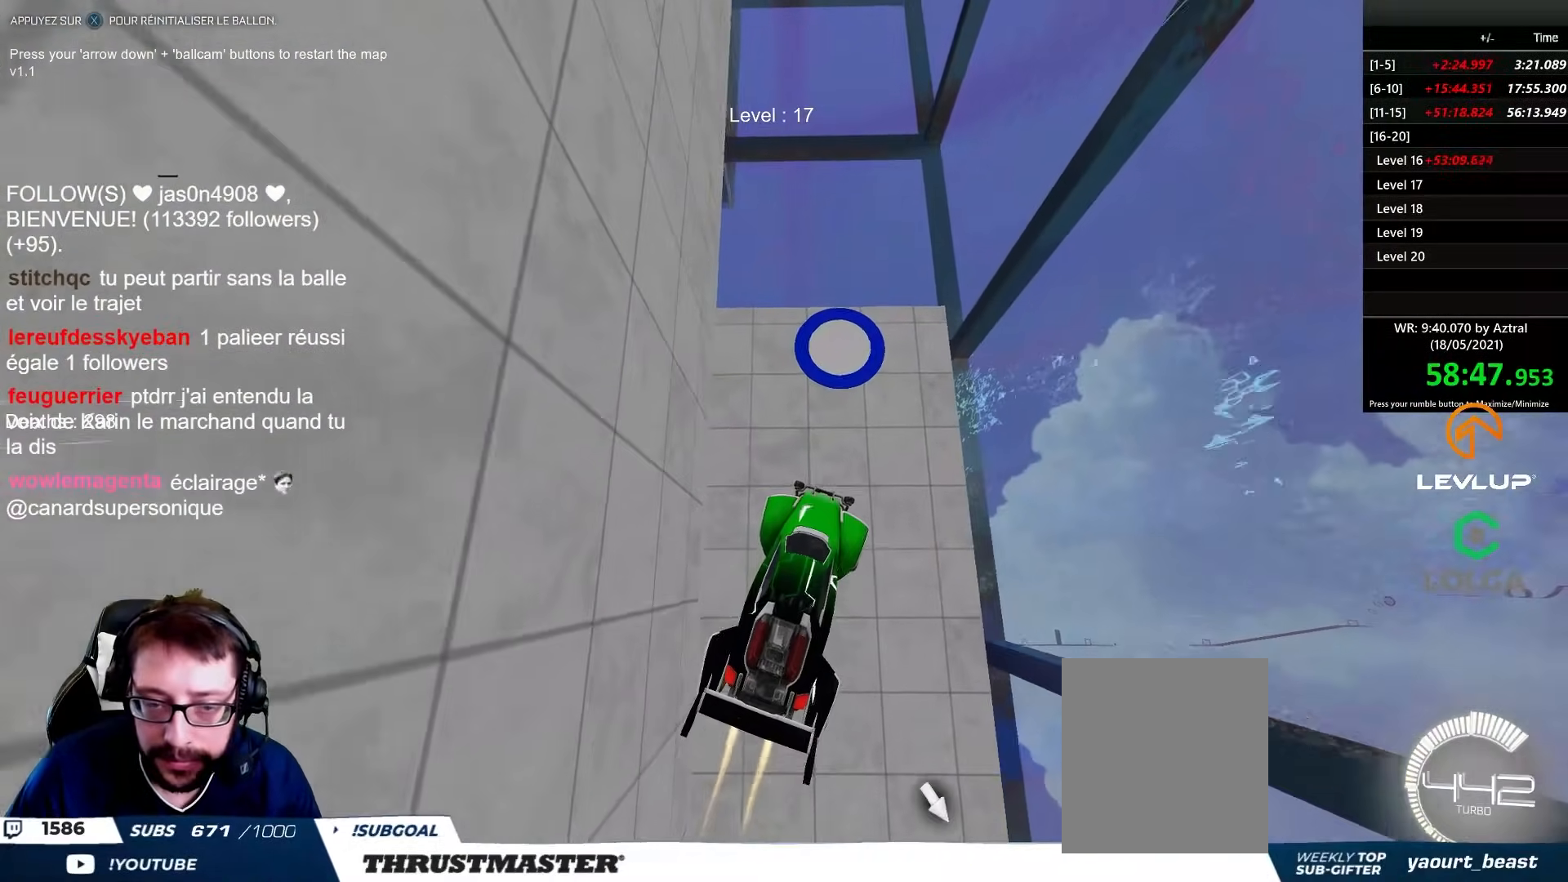
Gameplay with a controller (Xbox layout); each line is a JSON object with the inputs held at the frame after it. "events" lists button and stick changes between this image and that frame as [ms after this image, input, new state], when the widget could be followed in between.
{"buttons": ["B", "R2"], "left_stick": "center", "right_stick": "center", "events": [[333, "left_stick", "left"], [450, "left_stick", "down"], [500, "left_stick", "center"]]}
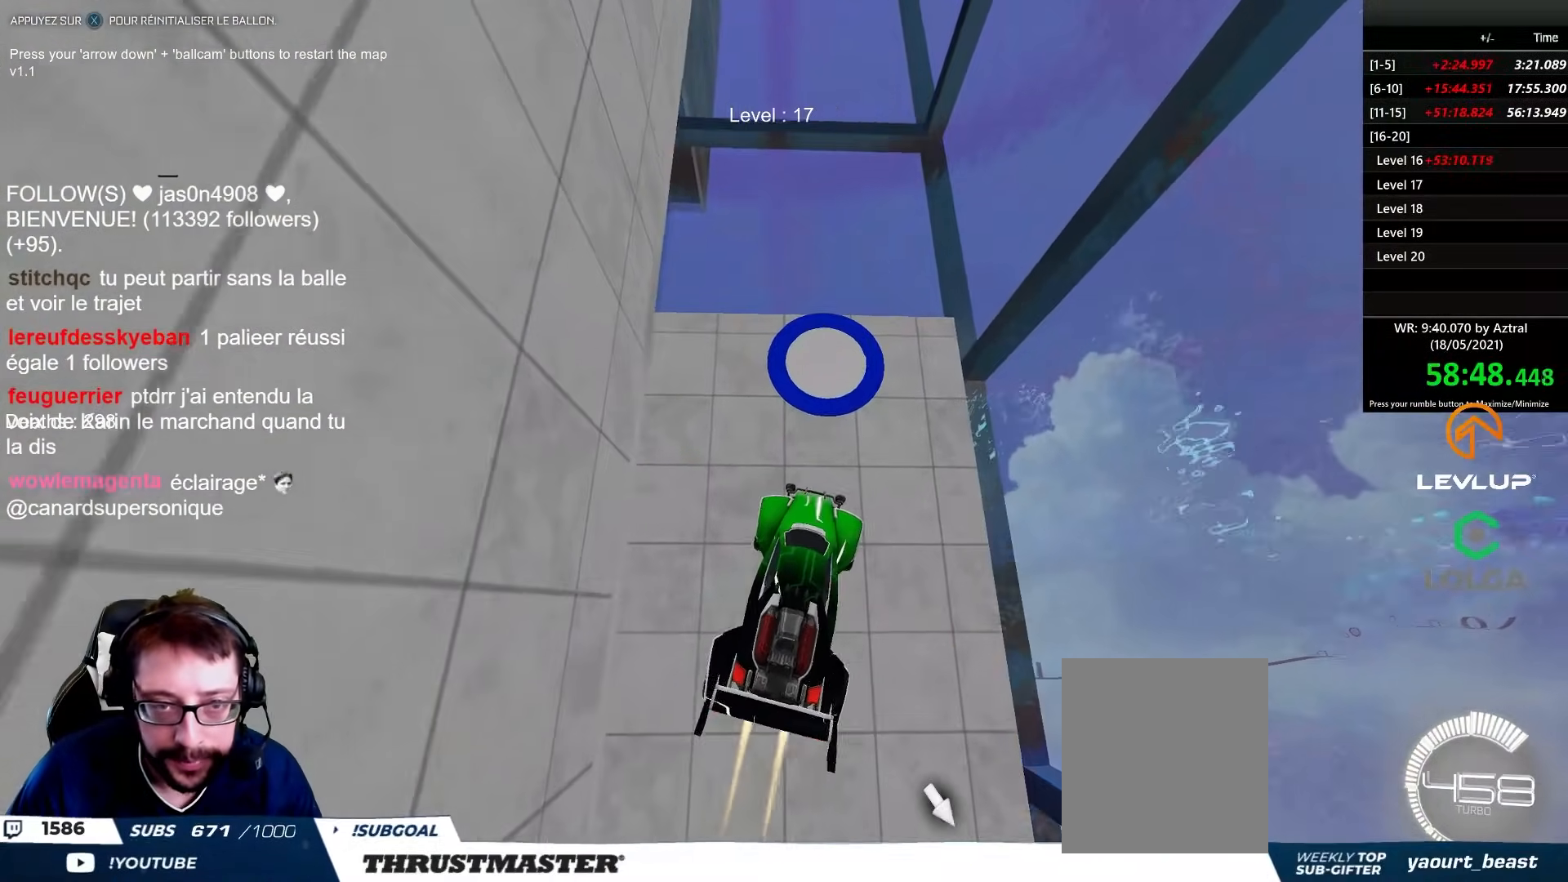
{"buttons": ["B", "R2"], "left_stick": "center", "right_stick": "center", "events": [[50, "left_stick", "right"], [167, "left_stick", "center"]]}
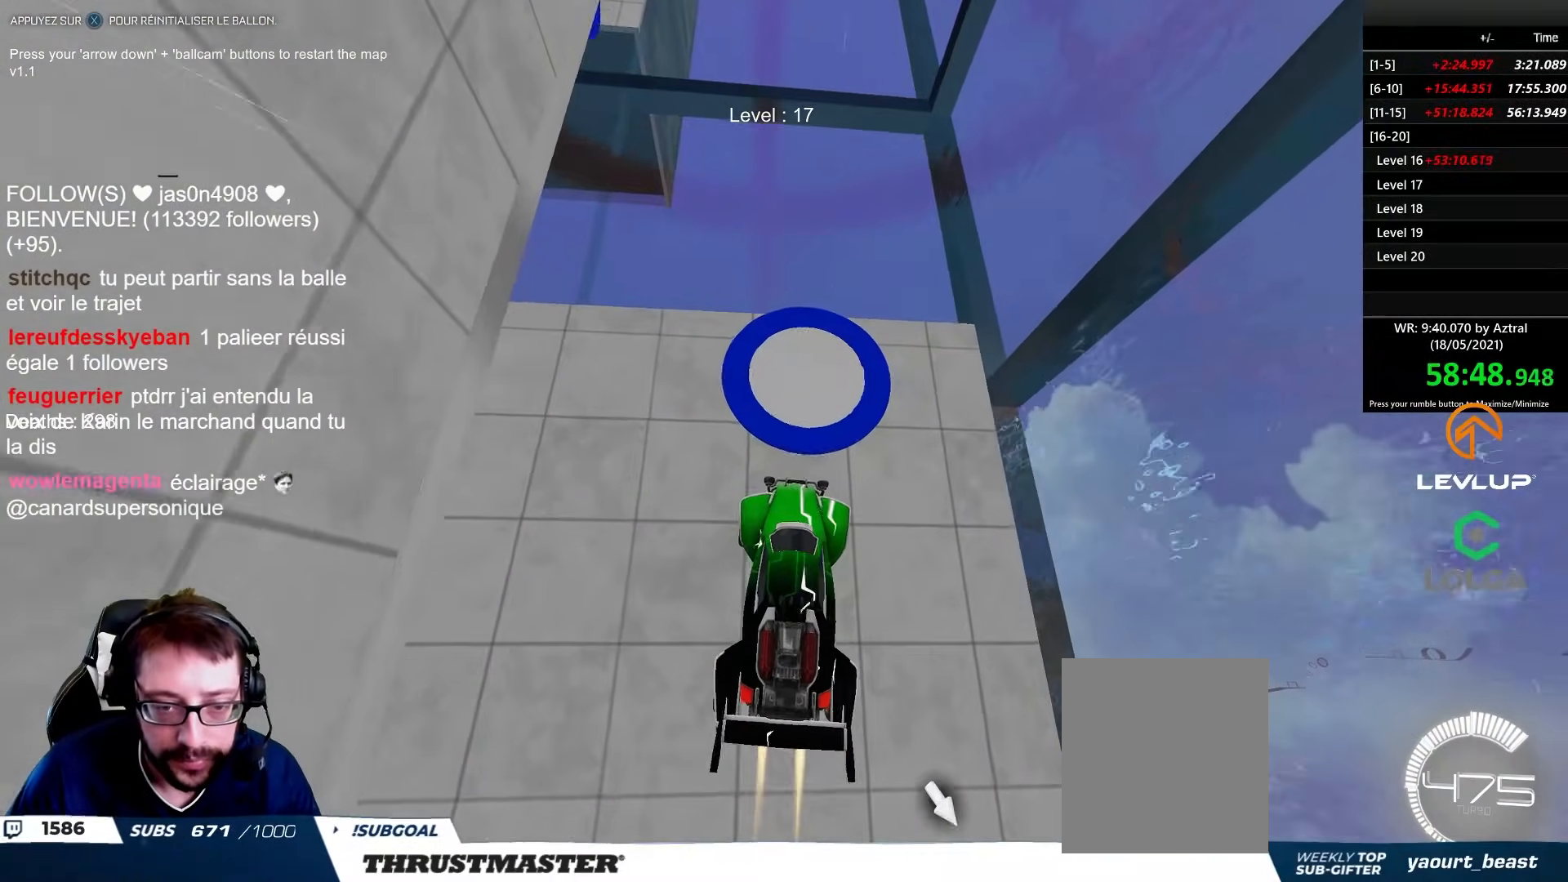
{"buttons": ["R2"], "left_stick": "center", "right_stick": "center", "events": [[117, "left_stick", "up"], [217, "left_stick", "left"], [450, "B", "up"], [467, "left_stick", "center"]]}
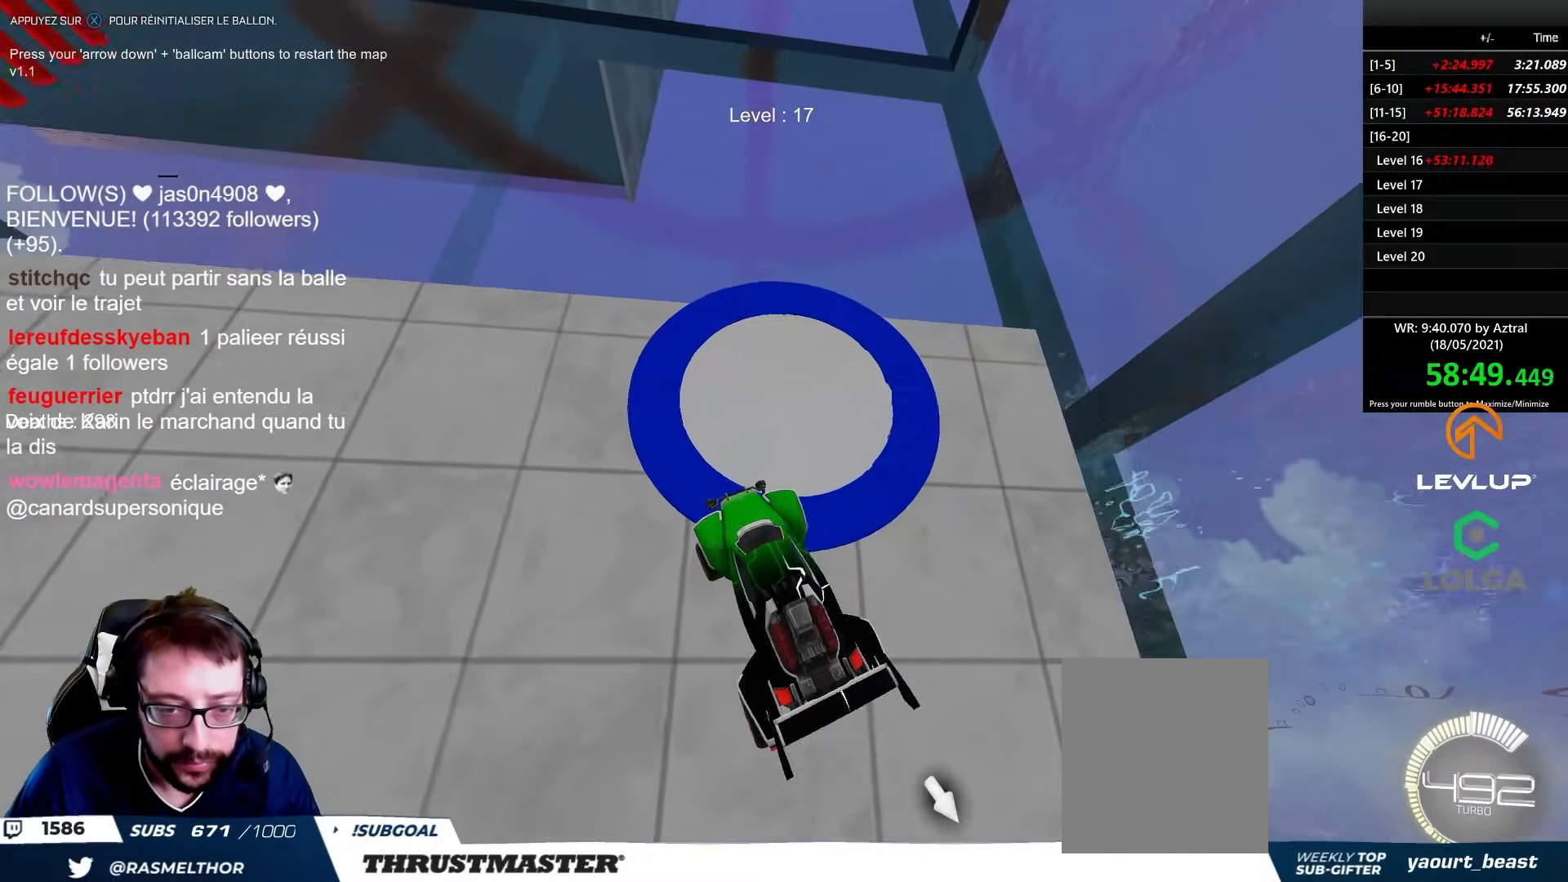
{"buttons": [], "left_stick": "up-left", "right_stick": "center", "events": [[200, "R2", "up"], [400, "left_stick", "up-left"], [417, "R2", "down"], [483, "R2", "up"]]}
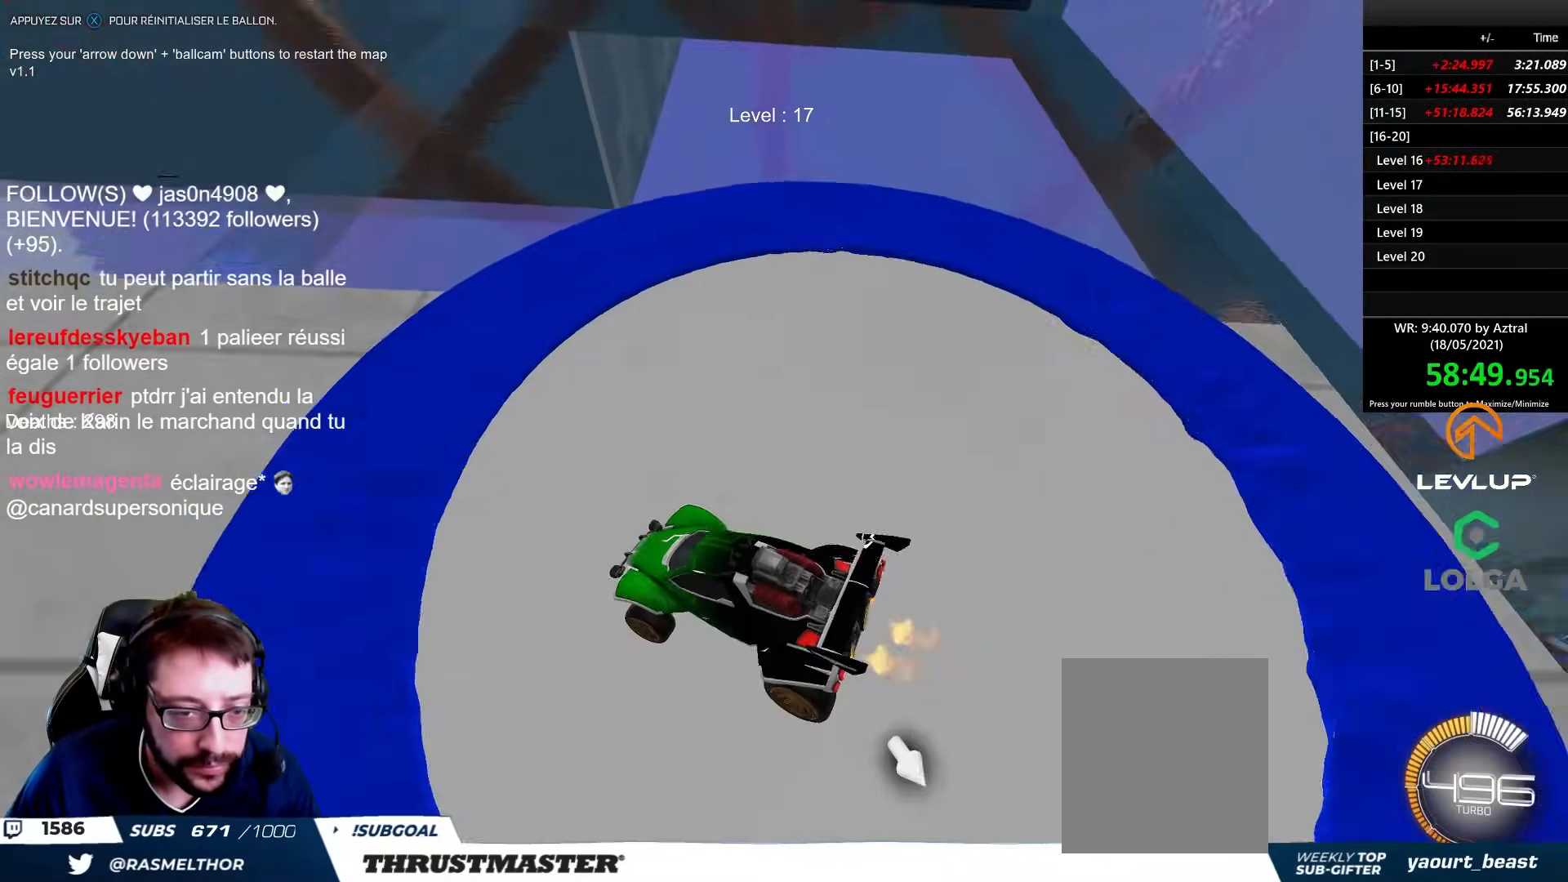
{"buttons": ["B"], "left_stick": "down", "right_stick": "center", "events": [[83, "left_stick", "center"], [267, "R2", "down"], [283, "left_stick", "right"], [333, "R2", "up"], [400, "B", "down"], [467, "left_stick", "down"]]}
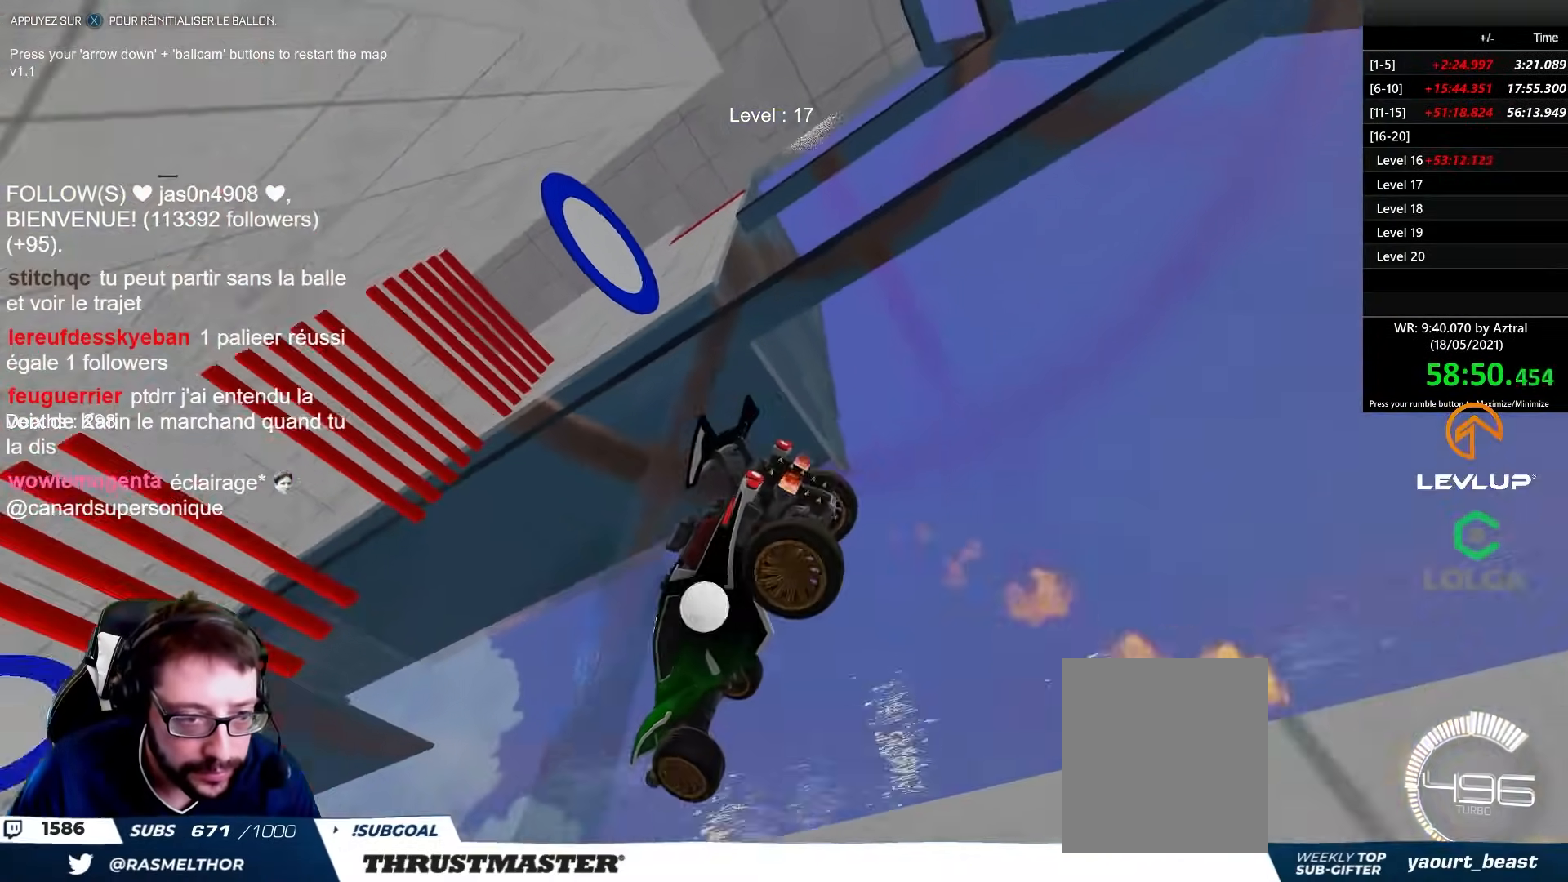
{"buttons": [], "left_stick": "up-right", "right_stick": "center", "events": [[17, "B", "up"], [117, "left_stick", "right"], [233, "left_stick", "down-right"], [417, "left_stick", "up-right"]]}
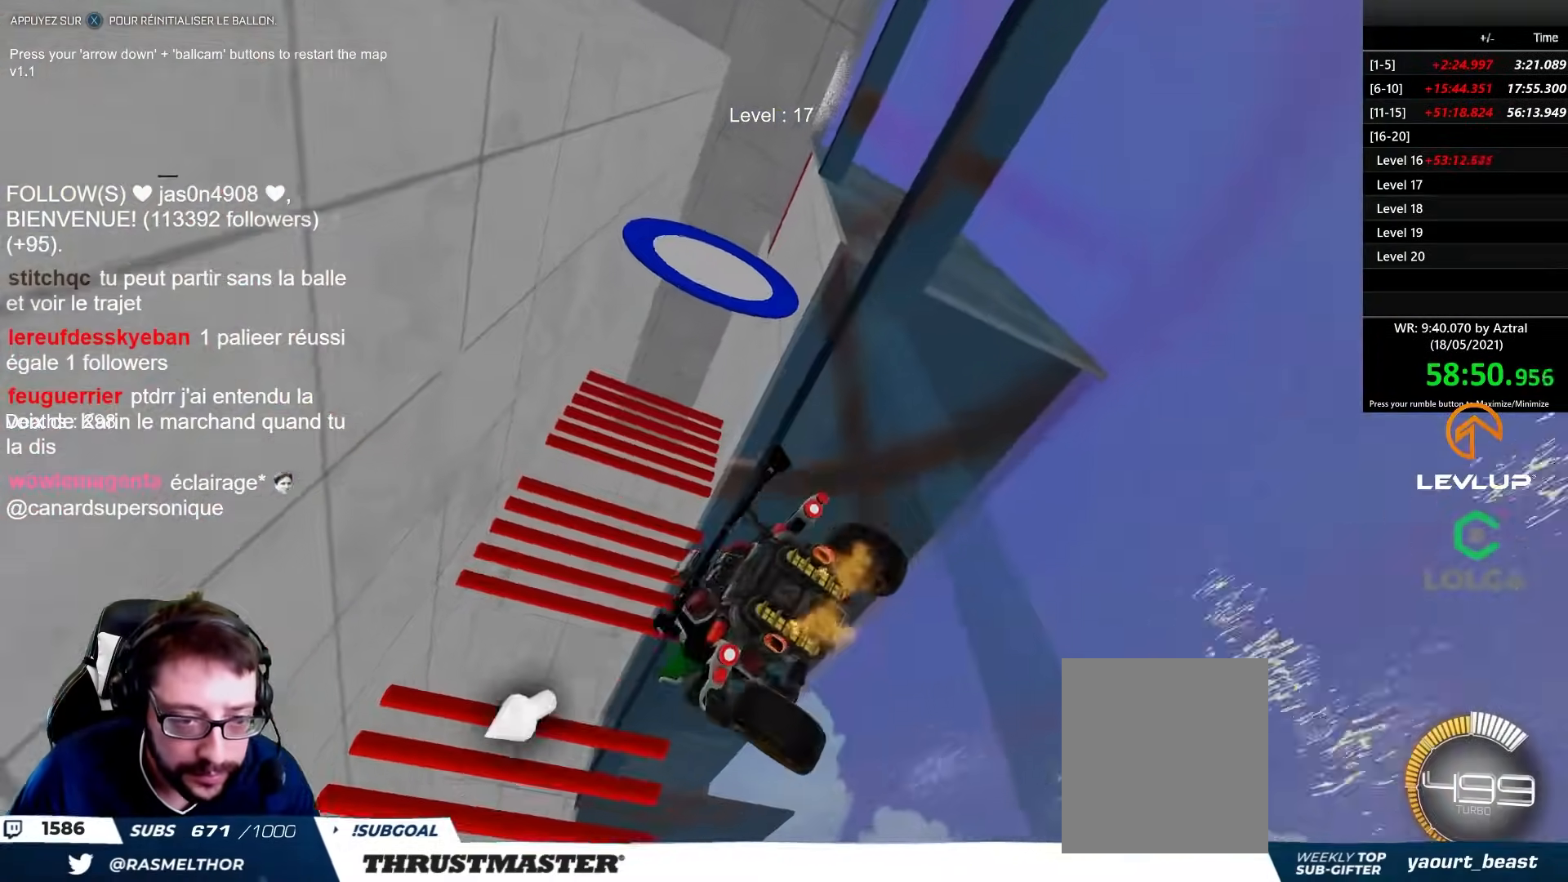
{"buttons": ["B", "R2"], "left_stick": "center", "right_stick": "center", "events": [[17, "left_stick", "up-left"], [200, "left_stick", "center"], [250, "left_stick", "right"], [367, "R2", "down"], [400, "B", "down"], [450, "left_stick", "center"]]}
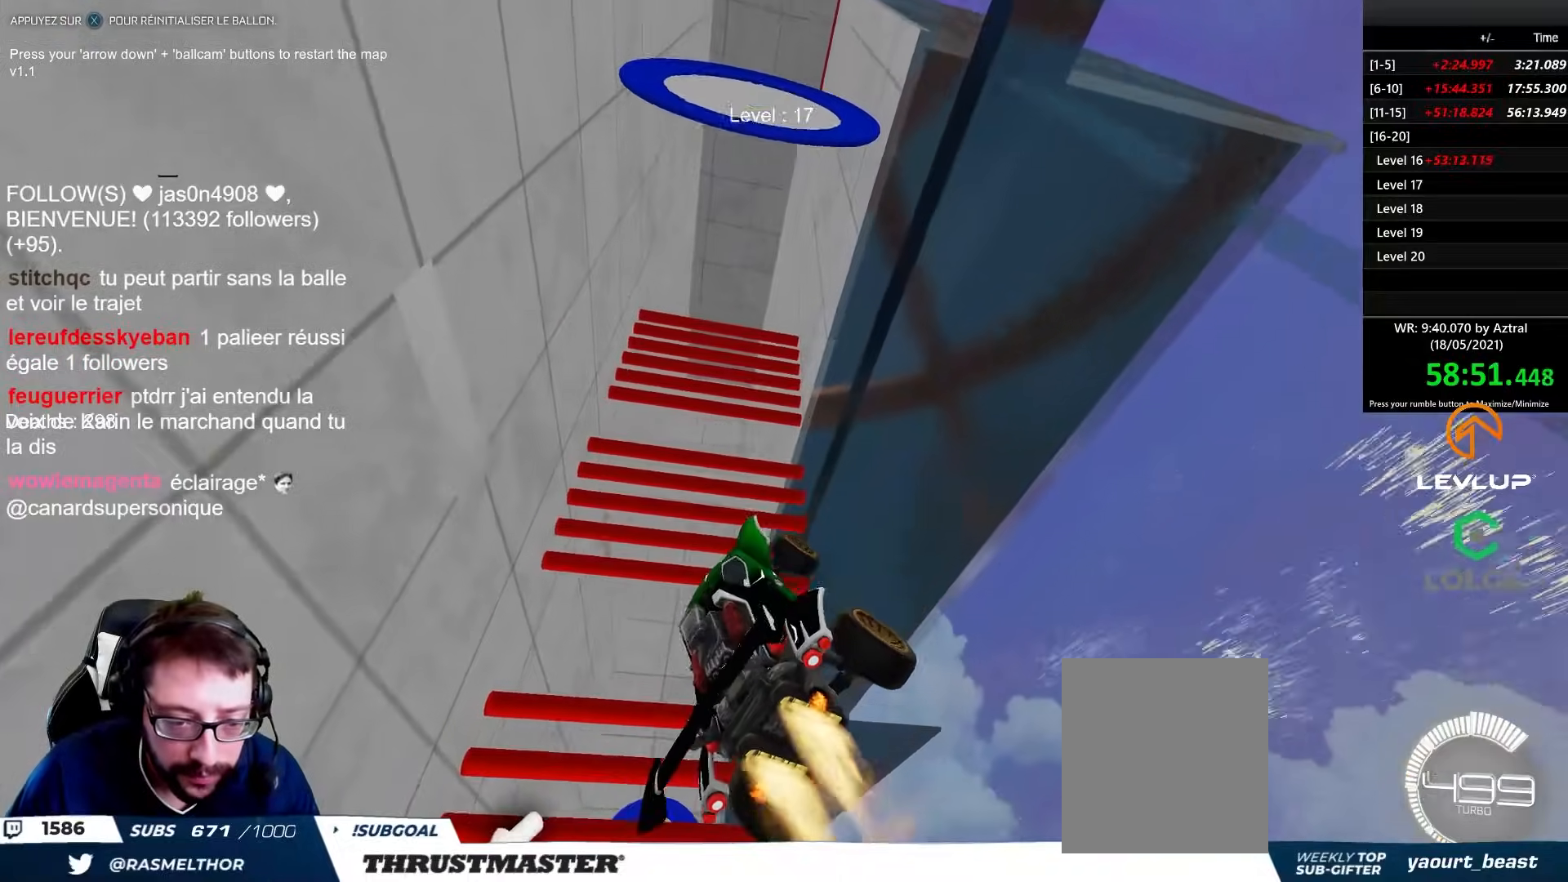
{"buttons": ["R2"], "left_stick": "left", "right_stick": "center", "events": [[117, "B", "up"], [183, "left_stick", "up"], [333, "left_stick", "center"], [367, "B", "down"], [433, "left_stick", "left"], [483, "B", "up"]]}
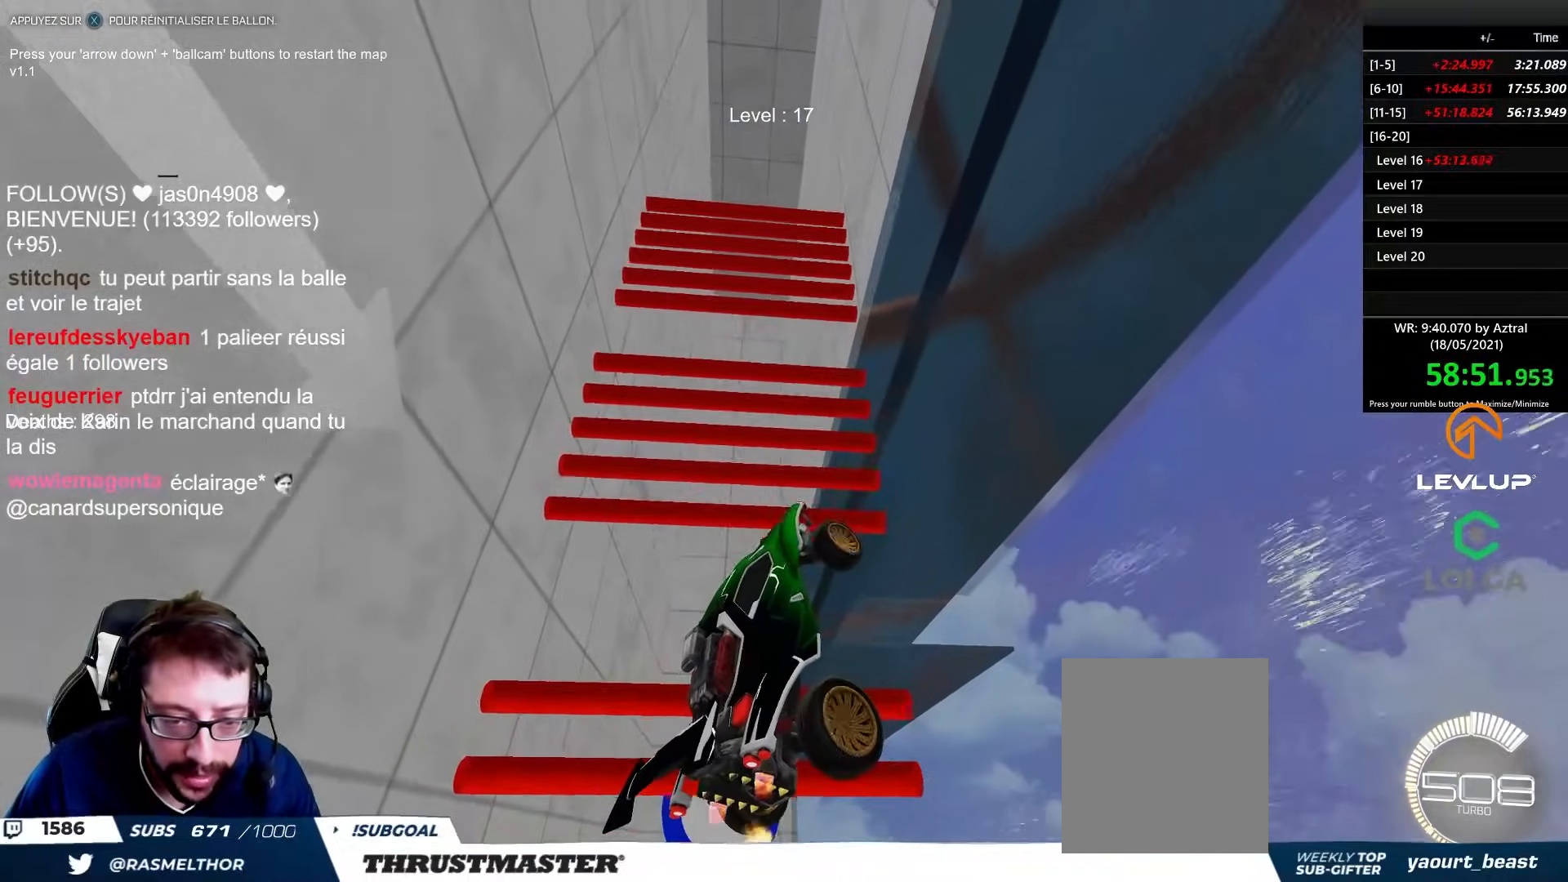
{"buttons": ["B", "R2"], "left_stick": "up-left", "right_stick": "center", "events": [[133, "left_stick", "center"], [367, "left_stick", "up-left"], [383, "B", "down"]]}
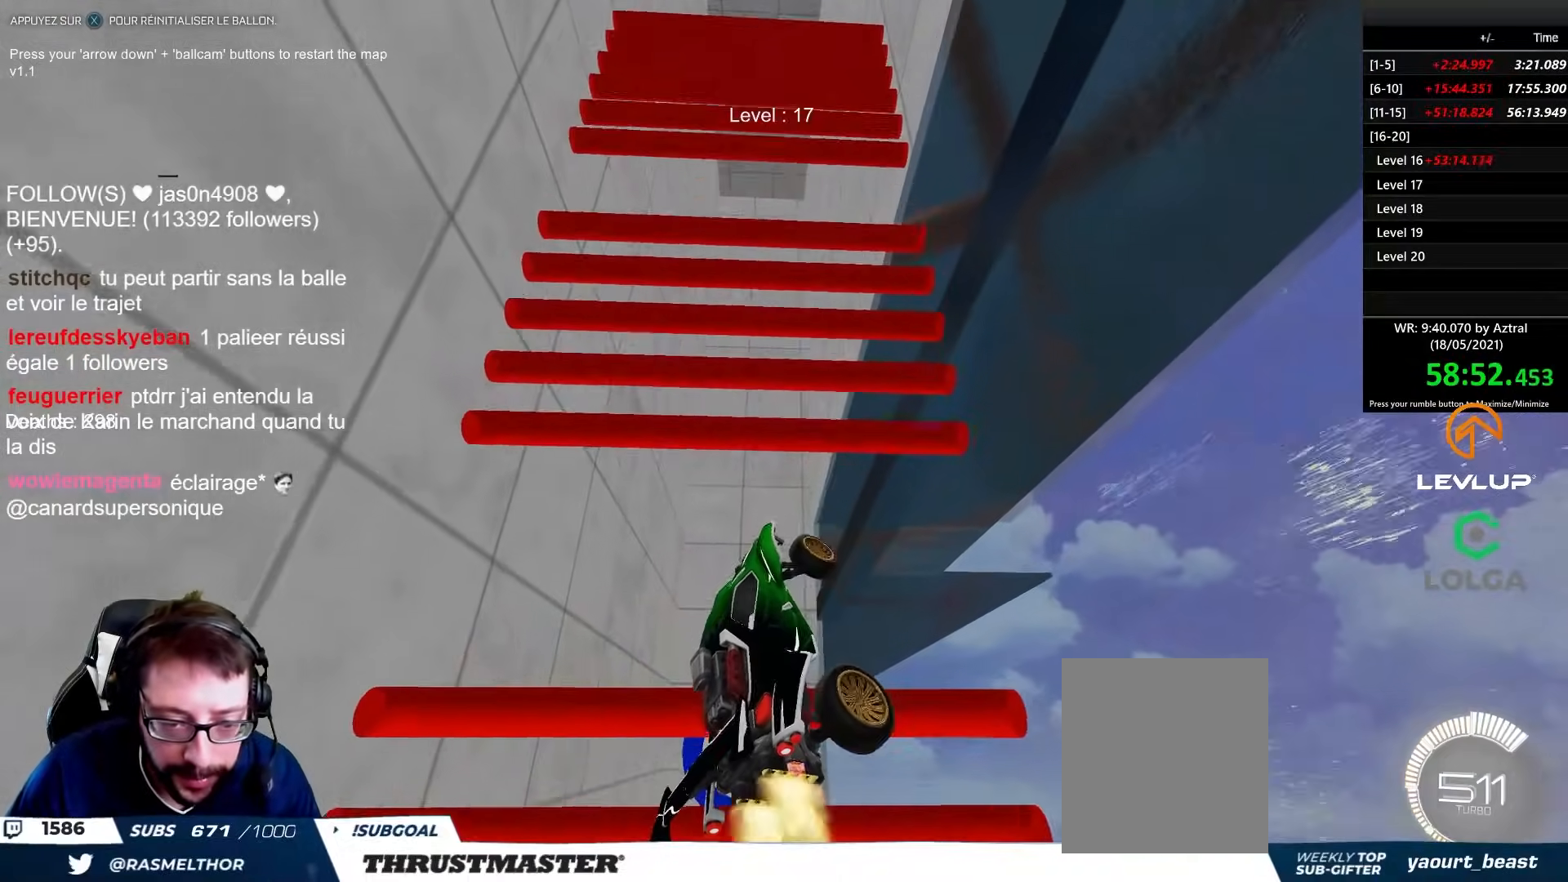
{"buttons": ["R2"], "left_stick": "center", "right_stick": "center", "events": [[17, "B", "up"], [67, "left_stick", "center"], [150, "B", "down"], [200, "left_stick", "up-right"], [383, "left_stick", "center"], [417, "B", "up"]]}
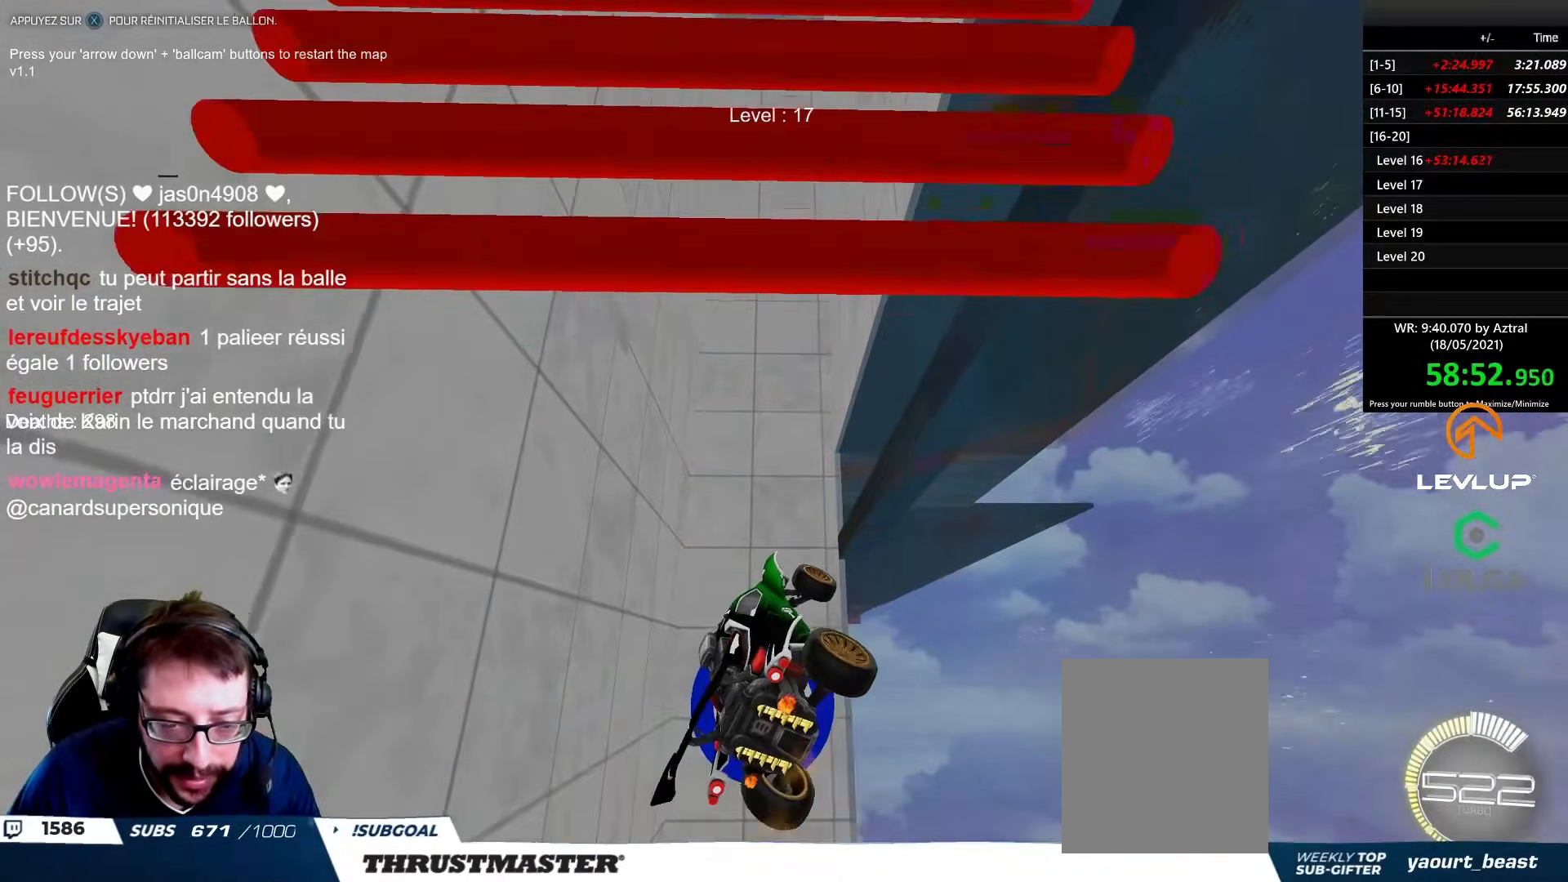
{"buttons": ["B", "R2"], "left_stick": "center", "right_stick": "center", "events": [[200, "B", "down"], [200, "left_stick", "right"], [250, "L2", "down"], [400, "L2", "up"], [400, "left_stick", "center"]]}
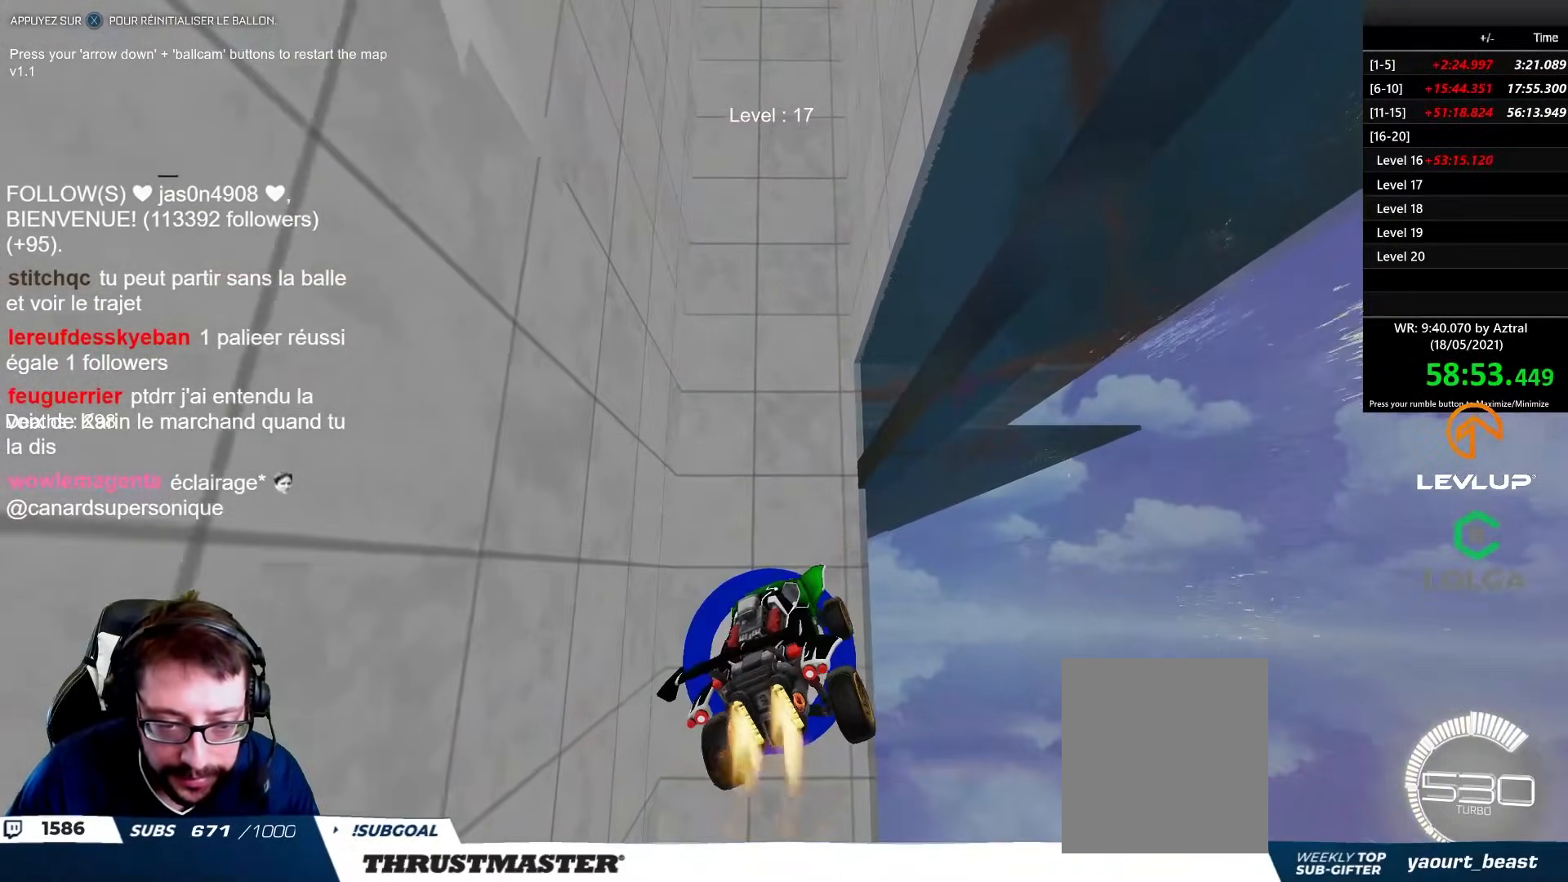
{"buttons": [], "left_stick": "center", "right_stick": "center", "events": [[17, "B", "up"], [100, "left_stick", "down-left"], [267, "left_stick", "center"], [467, "R2", "up"]]}
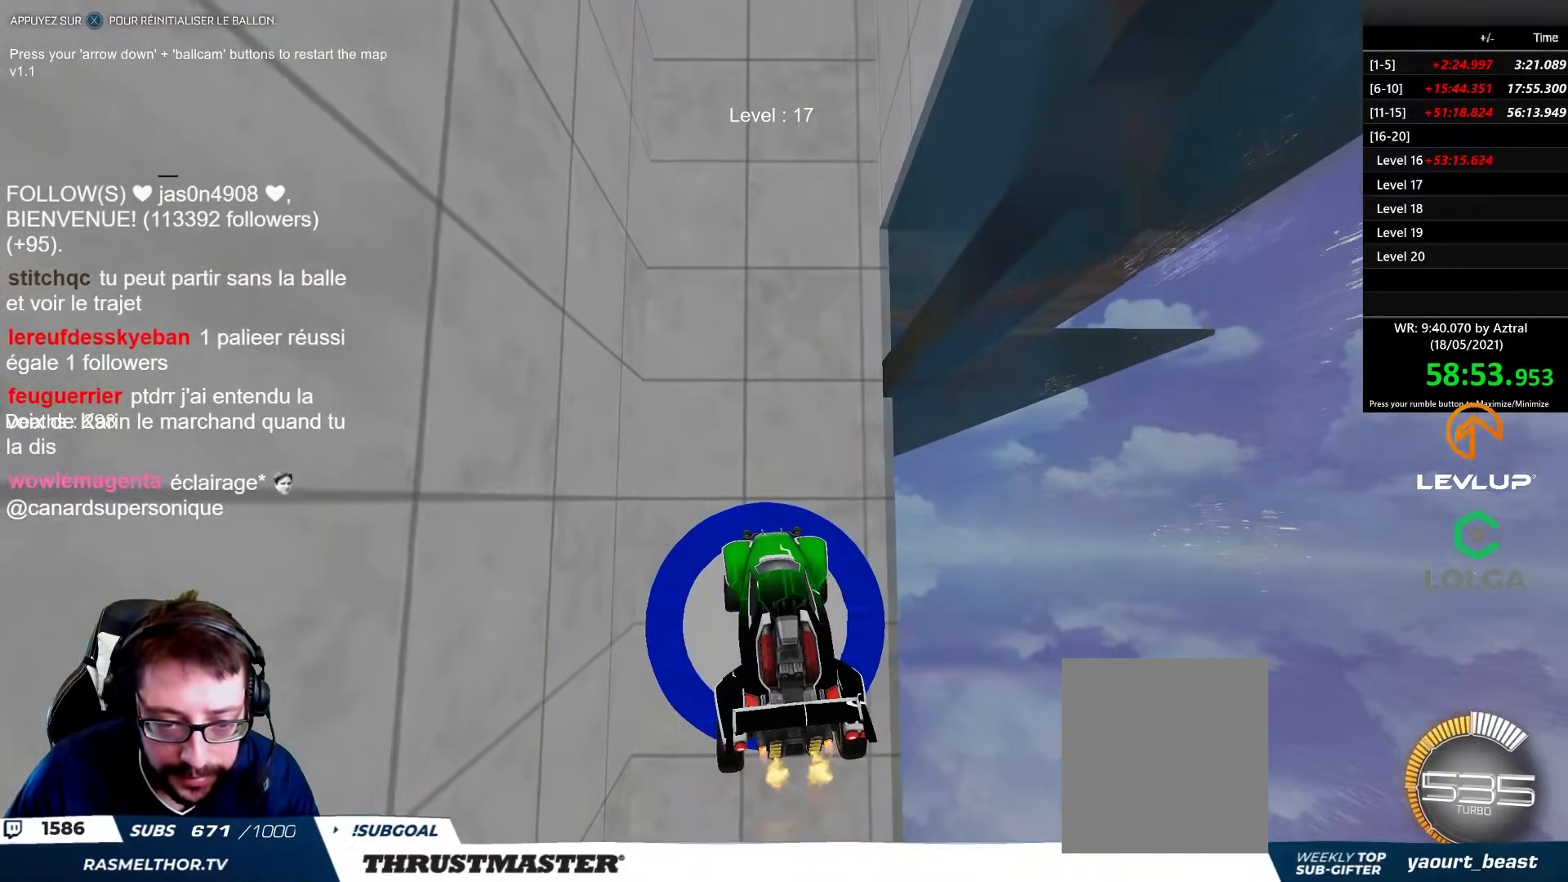
{"buttons": ["R2"], "left_stick": "center", "right_stick": "center", "events": [[217, "R2", "down"], [233, "B", "down"], [383, "B", "up"]]}
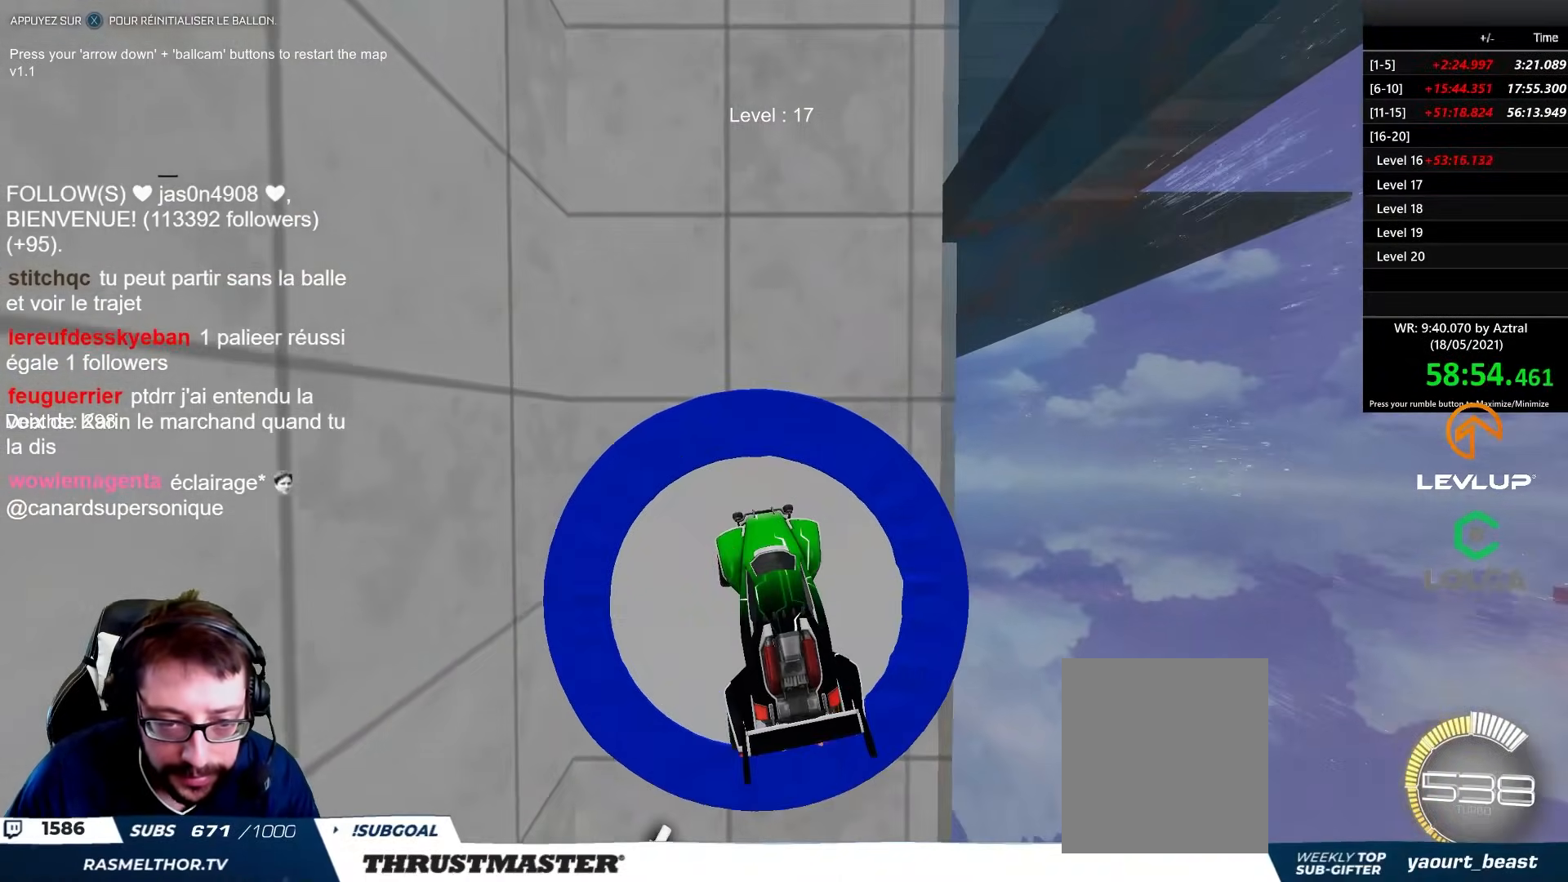
{"buttons": ["R2"], "left_stick": "center", "right_stick": "center", "events": [[50, "left_stick", "right"], [200, "left_stick", "center"]]}
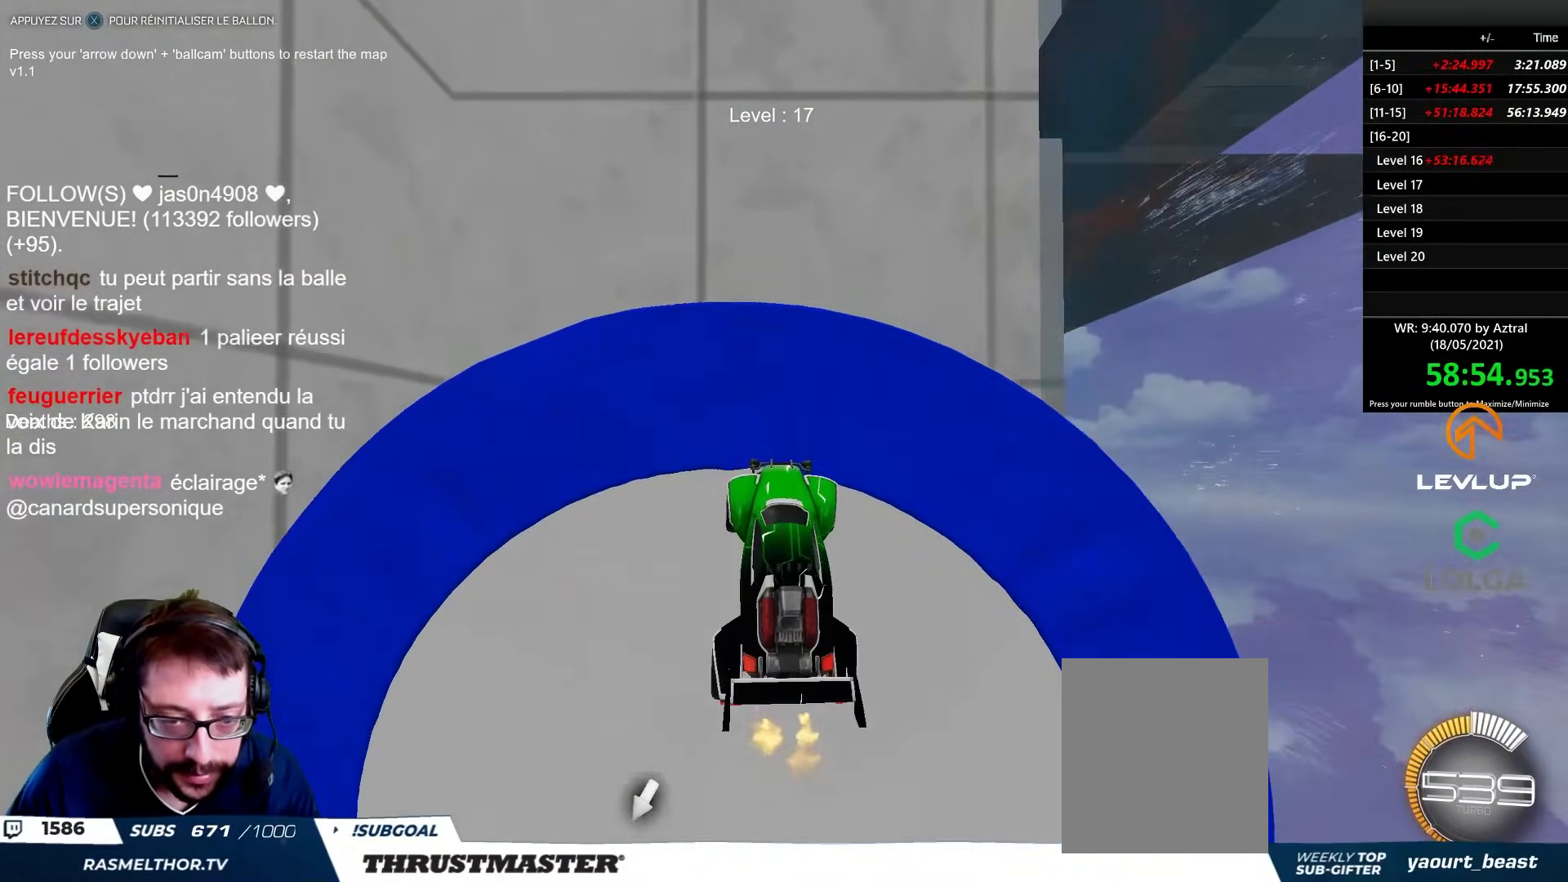
{"buttons": [], "left_stick": "down-left", "right_stick": "center", "events": [[33, "R2", "up"], [167, "R2", "down"], [217, "Y", "down"], [217, "left_stick", "down"], [283, "Y", "up"], [300, "left_stick", "left"], [400, "left_stick", "down-left"], [450, "R2", "up"]]}
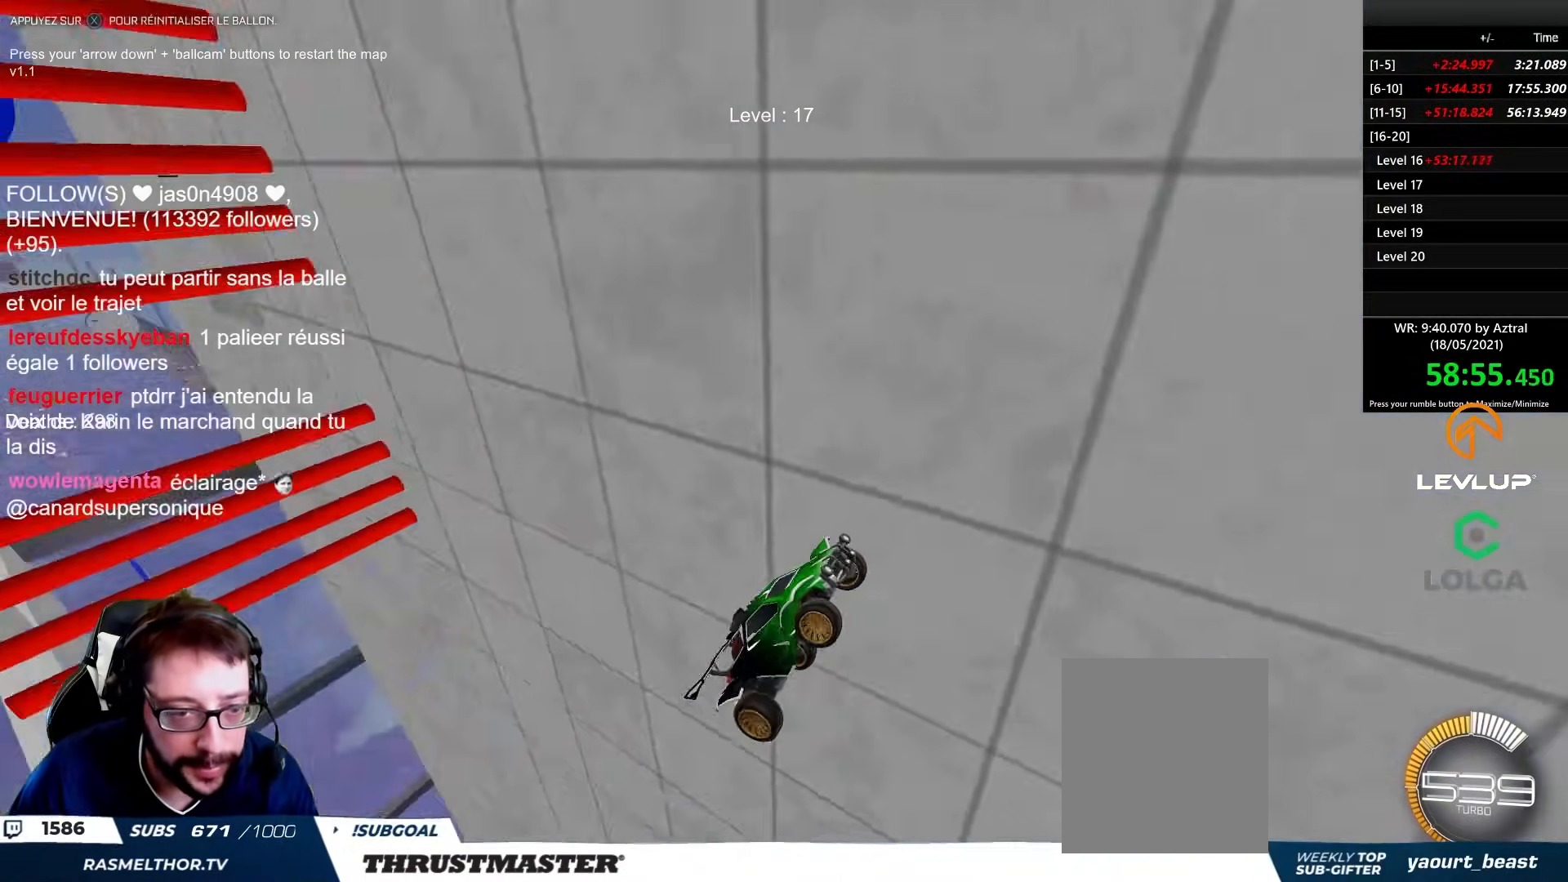
{"buttons": ["L2", "R2"], "left_stick": "right", "right_stick": "center", "events": [[200, "left_stick", "right"], [233, "L2", "down"], [317, "B", "down"], [350, "R2", "down"], [383, "left_stick", "down-right"], [433, "B", "up"], [483, "left_stick", "right"]]}
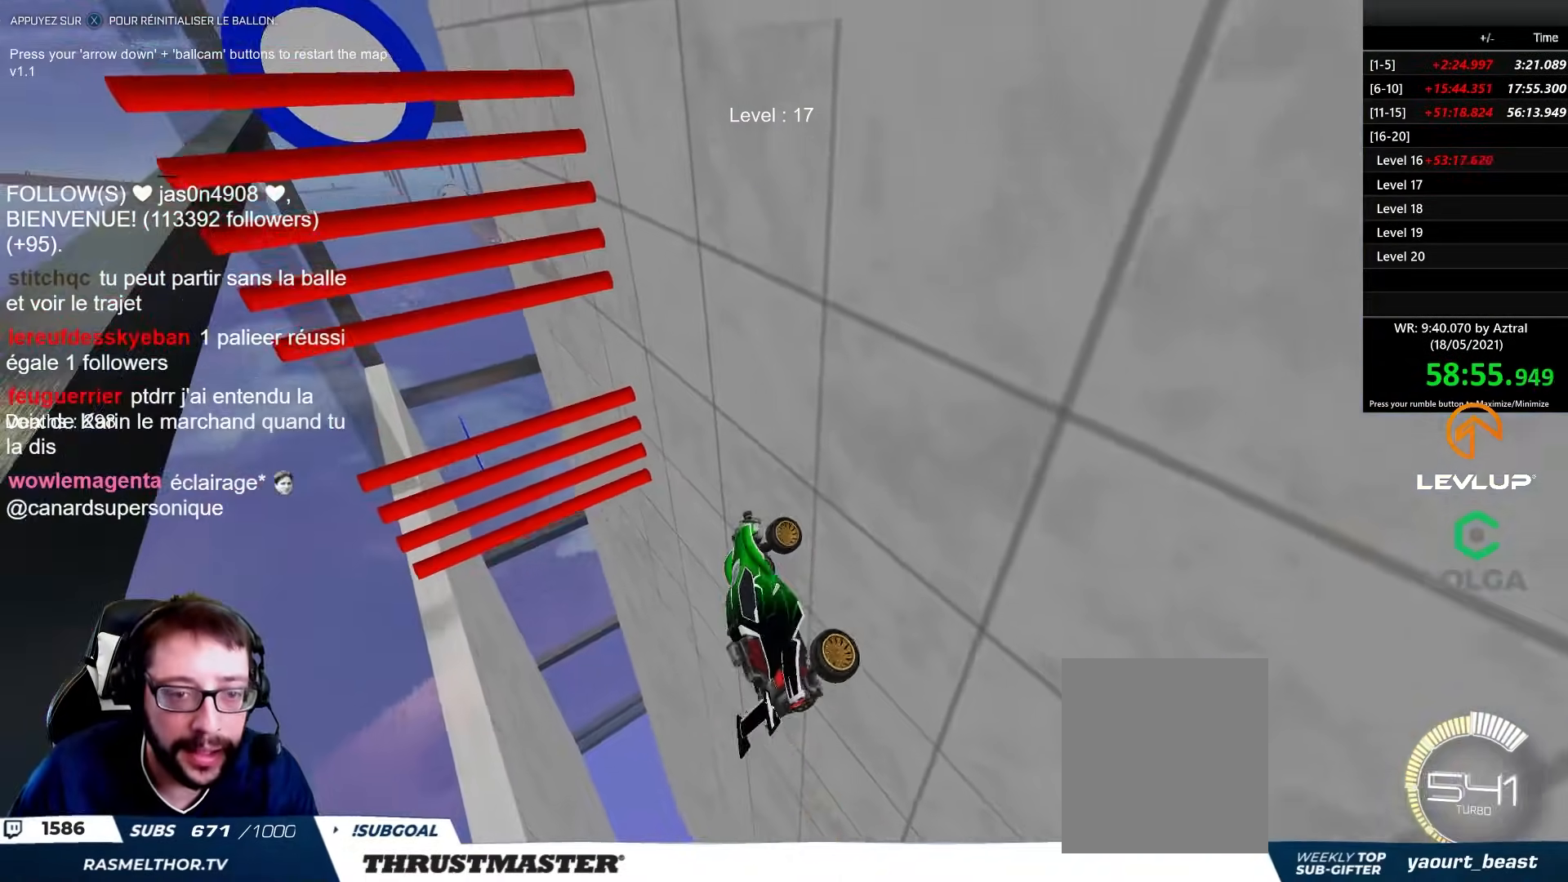
{"buttons": [], "left_stick": "right", "right_stick": "center", "events": [[50, "B", "down"], [67, "Y", "down"], [150, "B", "up"], [150, "Y", "up"], [167, "L2", "up"], [300, "left_stick", "center"], [333, "R2", "up"], [367, "left_stick", "up-left"], [500, "left_stick", "right"]]}
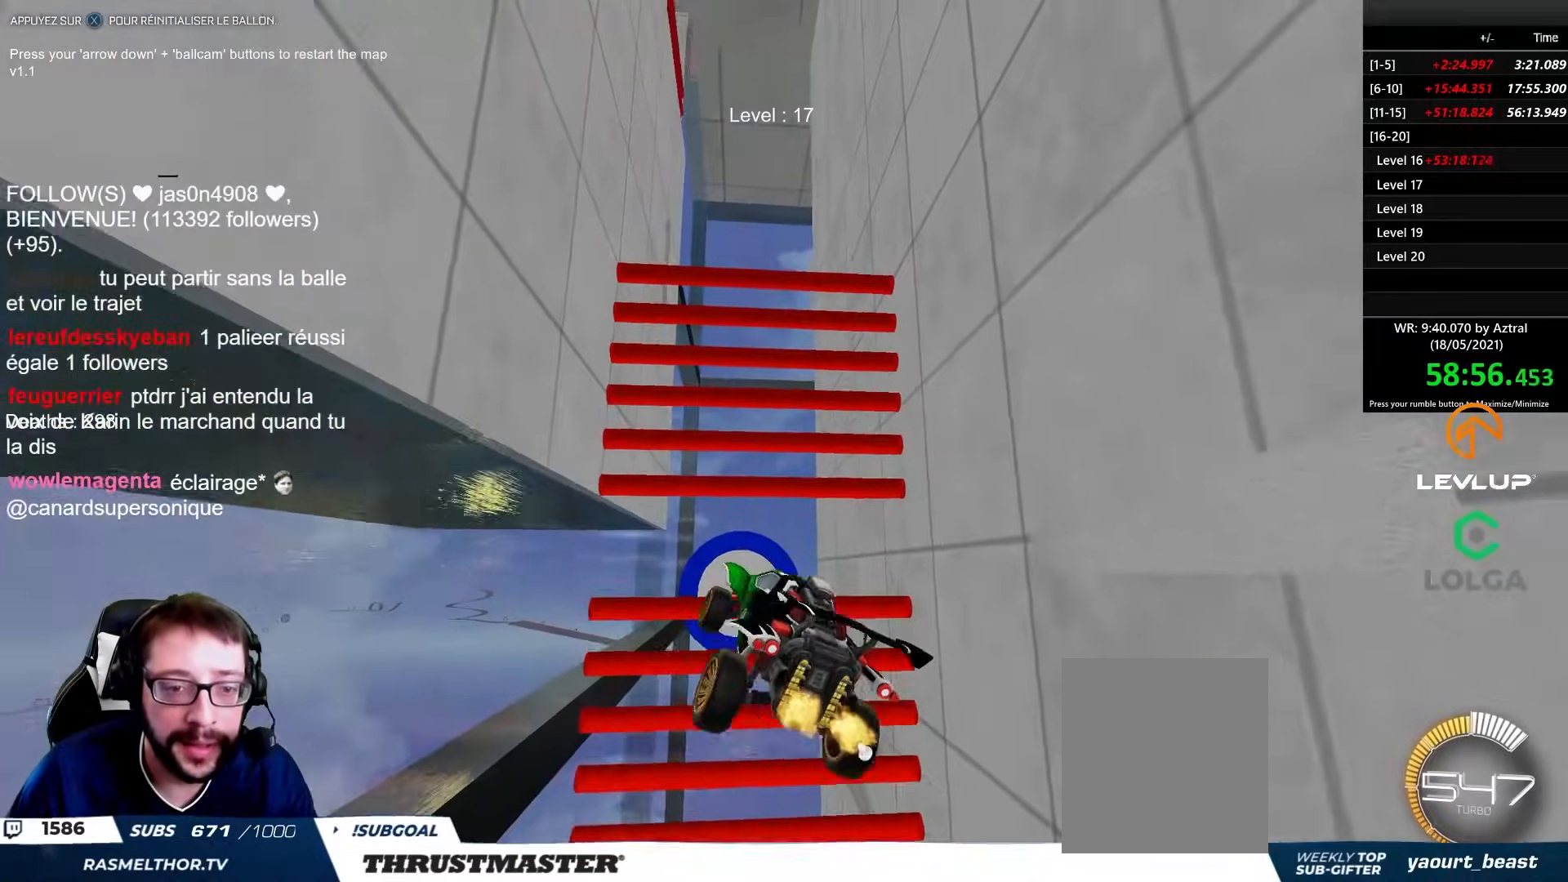
{"buttons": ["R2"], "left_stick": "center", "right_stick": "center", "events": [[183, "left_stick", "center"], [267, "left_stick", "down-left"], [283, "B", "down"], [317, "R2", "down"], [417, "B", "up"], [500, "left_stick", "center"]]}
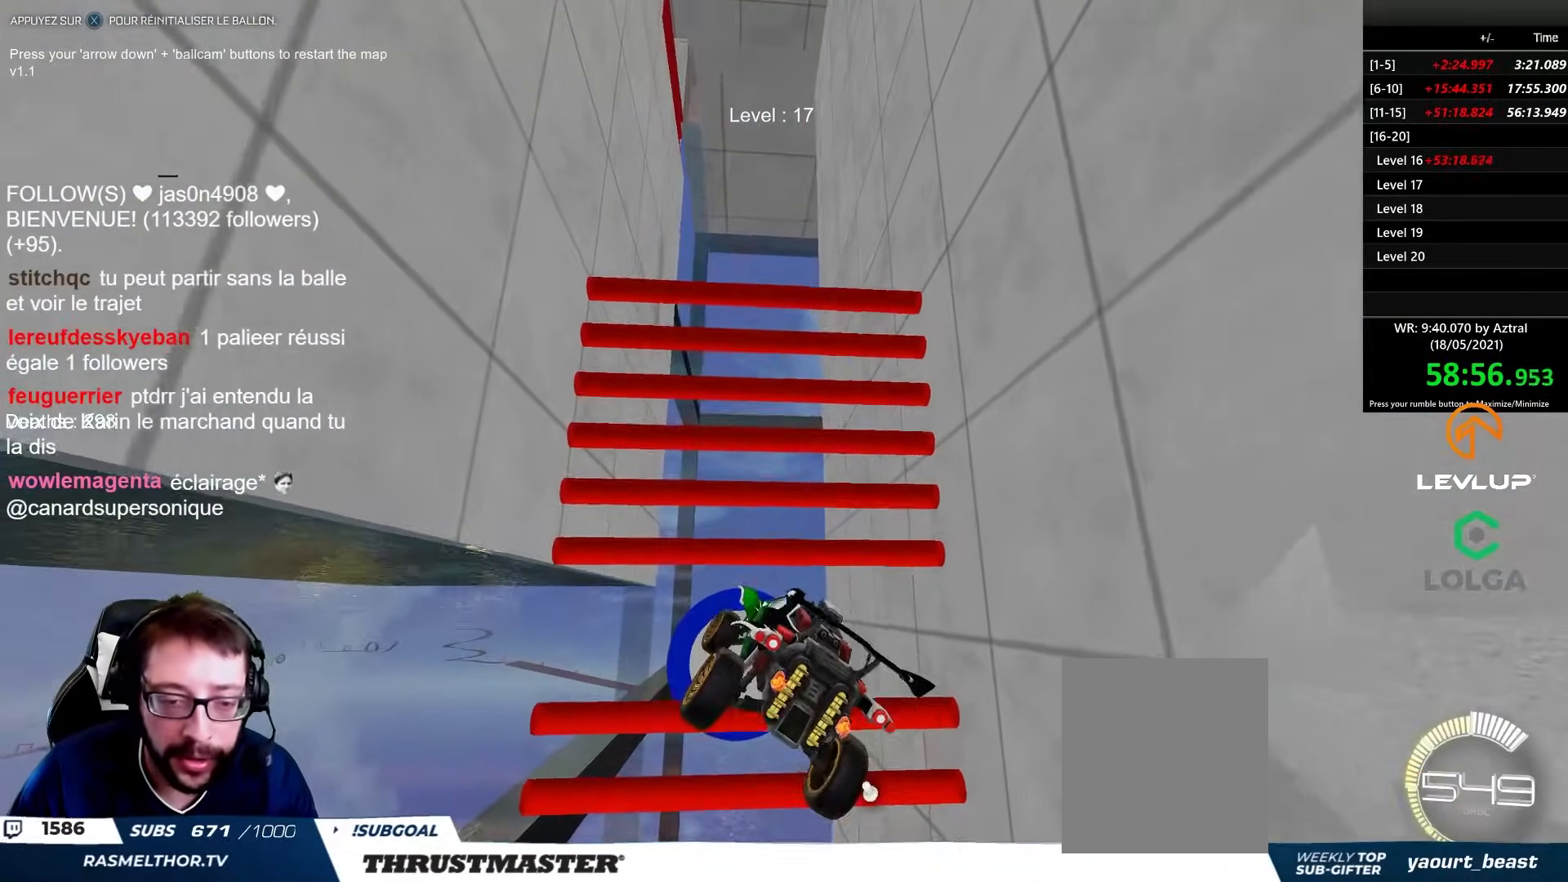
{"buttons": [], "left_stick": "center", "right_stick": "center", "events": [[33, "R2", "up"], [100, "left_stick", "down"], [133, "B", "down"], [233, "B", "up"], [233, "L2", "down"], [233, "left_stick", "left"], [300, "L2", "up"], [317, "left_stick", "center"], [433, "left_stick", "right"], [500, "left_stick", "center"]]}
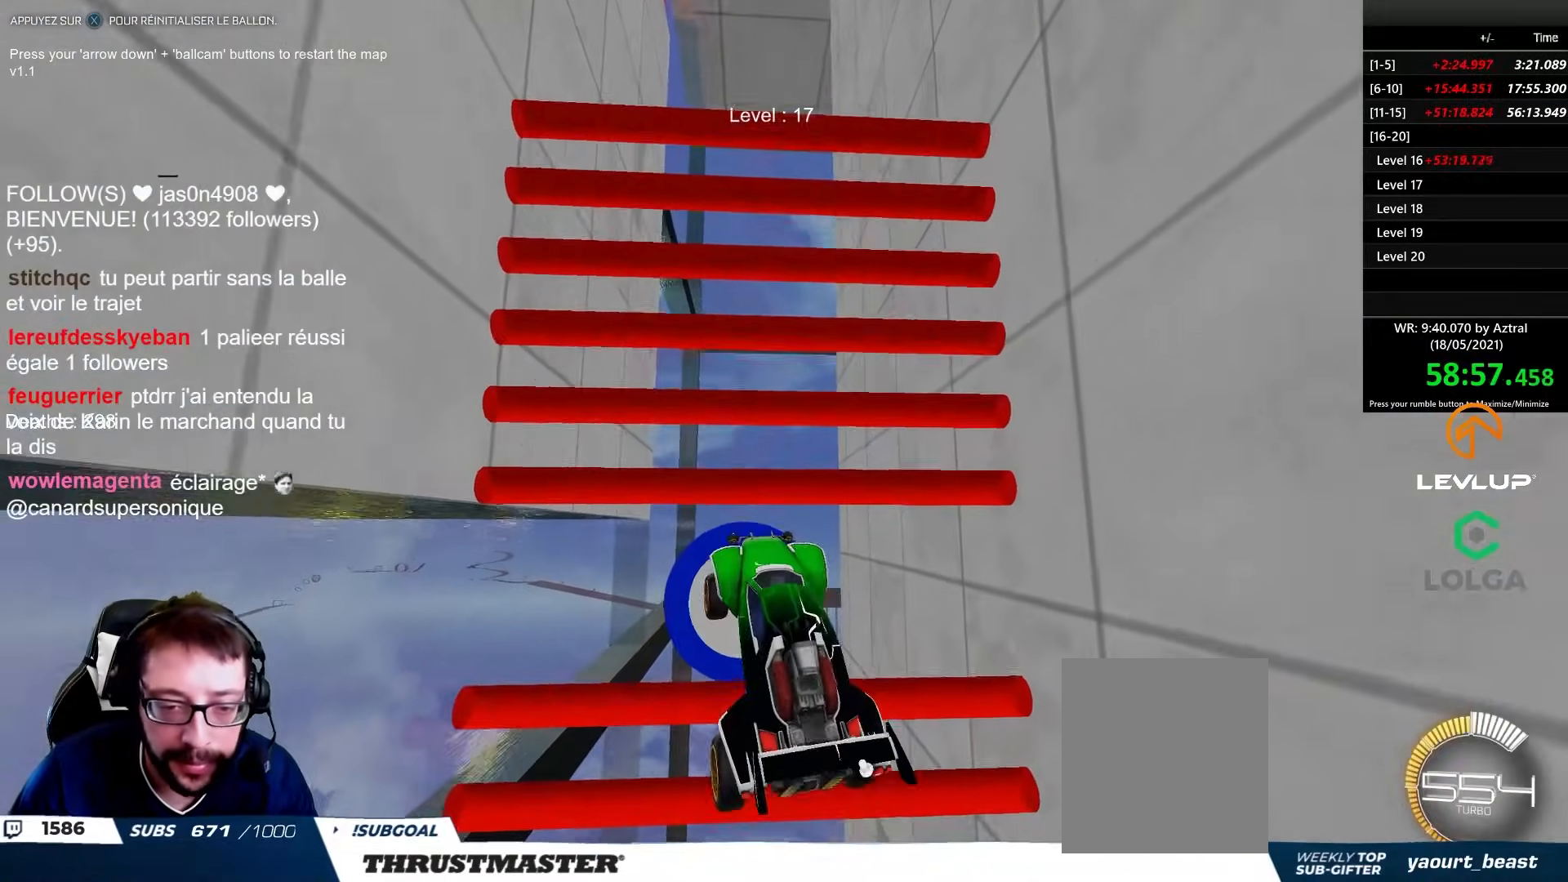
{"buttons": ["B", "R2"], "left_stick": "right", "right_stick": "center", "events": [[150, "B", "down"], [167, "R2", "down"], [450, "left_stick", "right"]]}
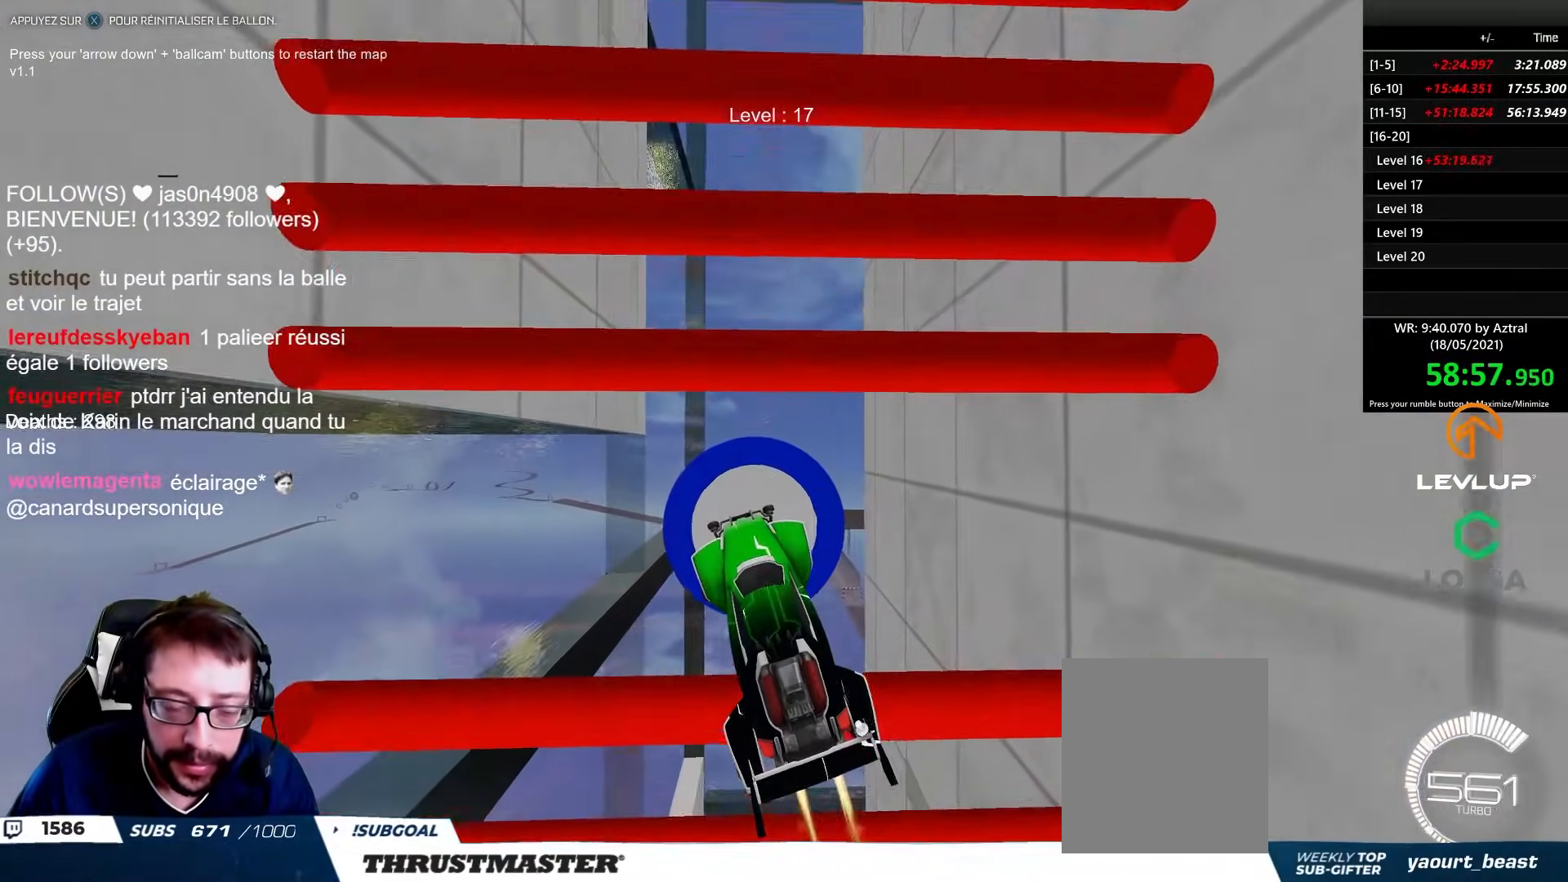
{"buttons": ["B"], "left_stick": "center", "right_stick": "center", "events": [[33, "left_stick", "center"], [150, "B", "up"], [183, "left_stick", "right"], [200, "R2", "up"], [350, "left_stick", "center"], [467, "B", "down"]]}
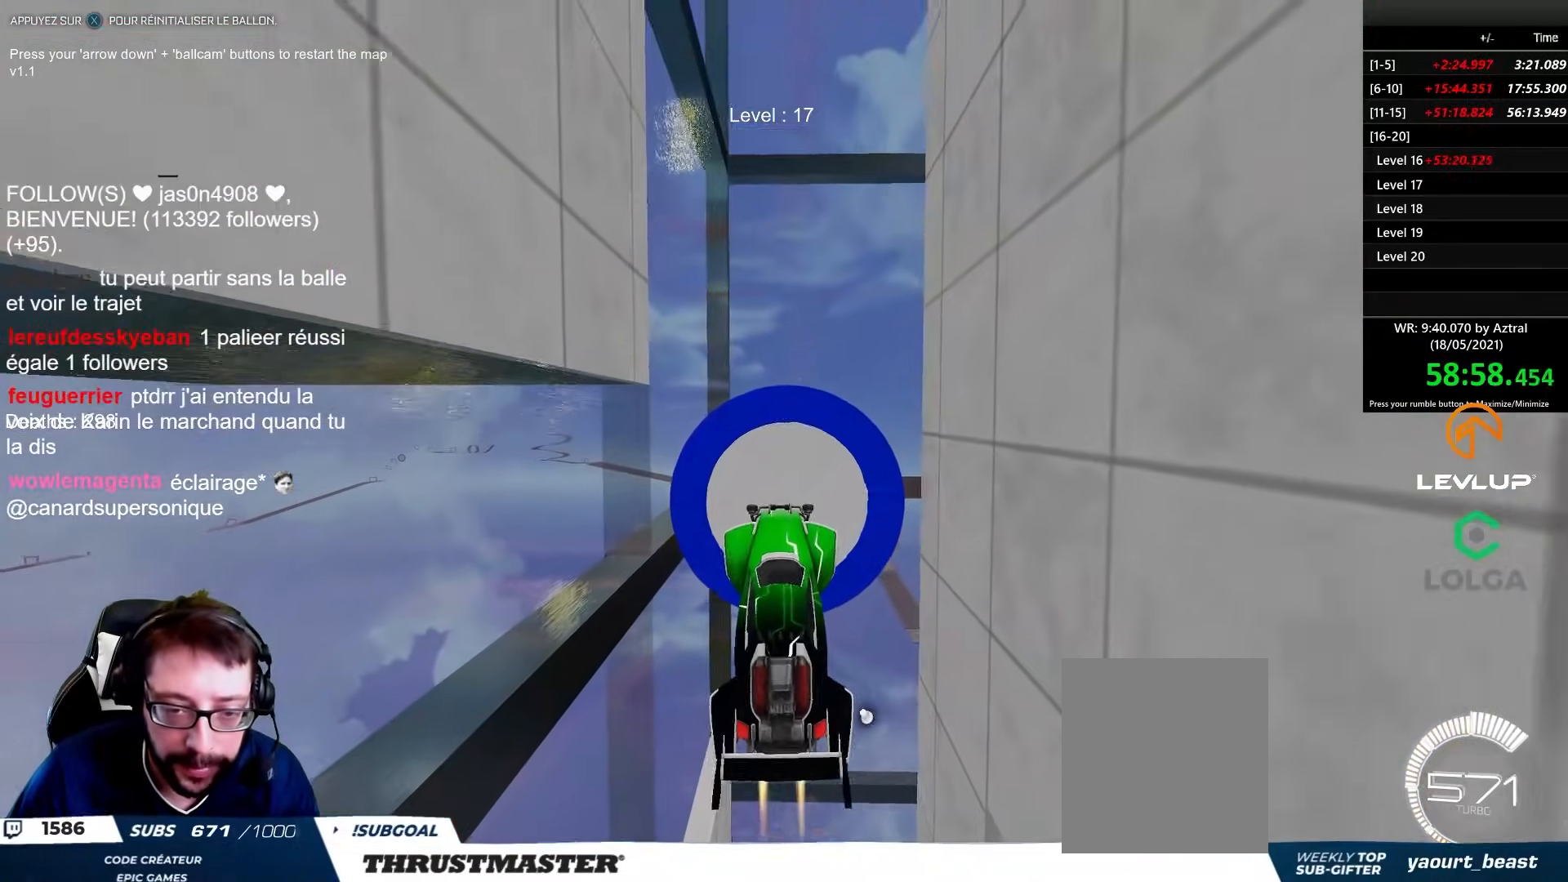
{"buttons": ["B", "R2"], "left_stick": "up", "right_stick": "center", "events": [[17, "R2", "down"], [133, "left_stick", "up-left"], [233, "left_stick", "center"], [483, "left_stick", "up"]]}
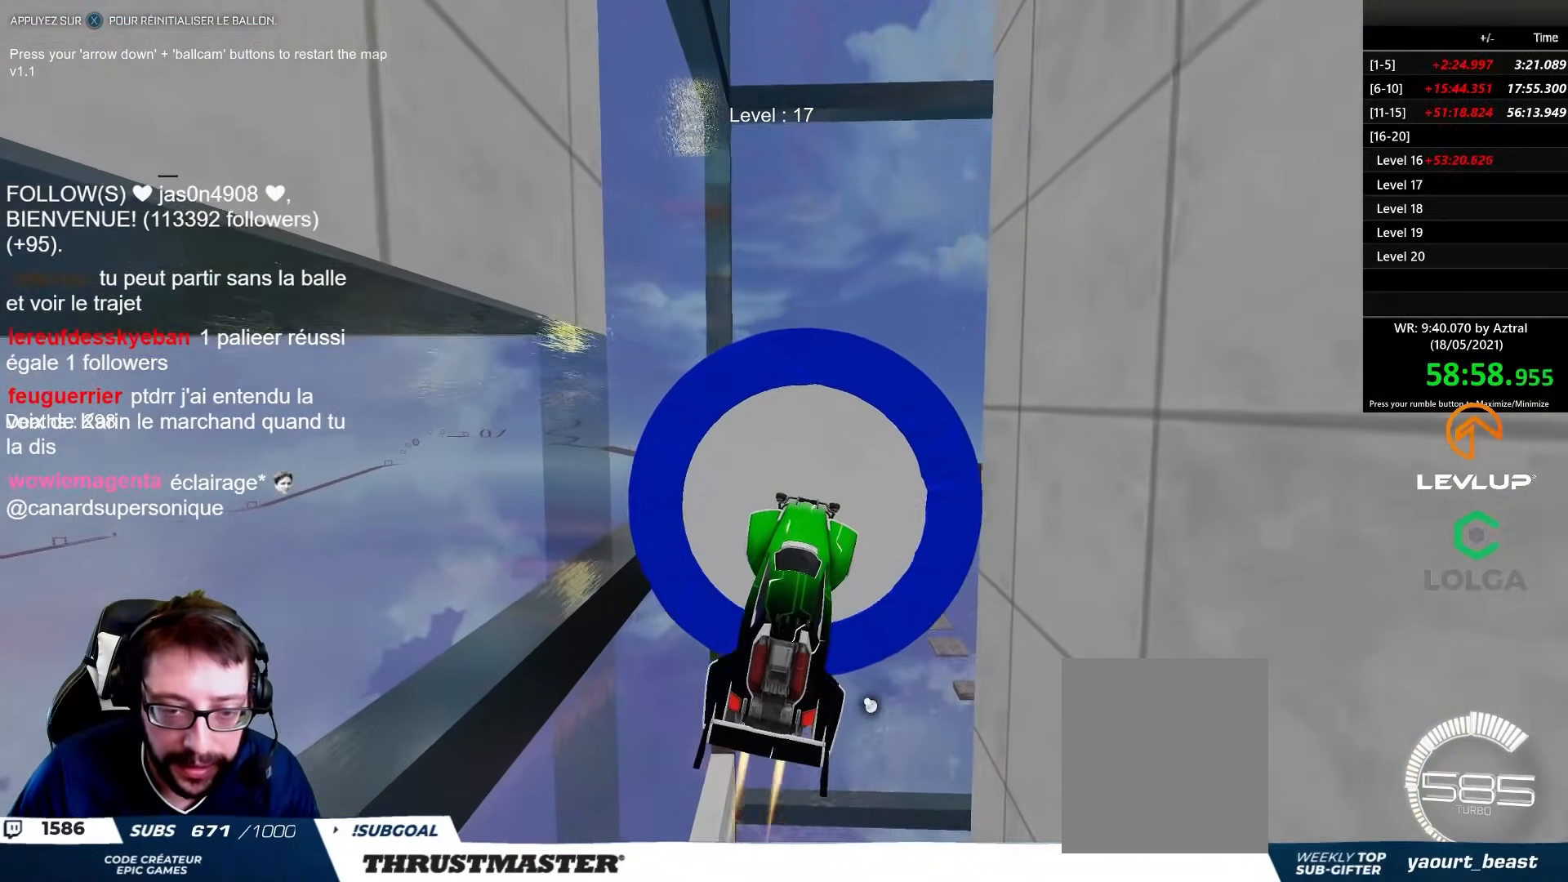
{"buttons": ["B", "R2"], "left_stick": "center", "right_stick": "center", "events": [[133, "left_stick", "center"]]}
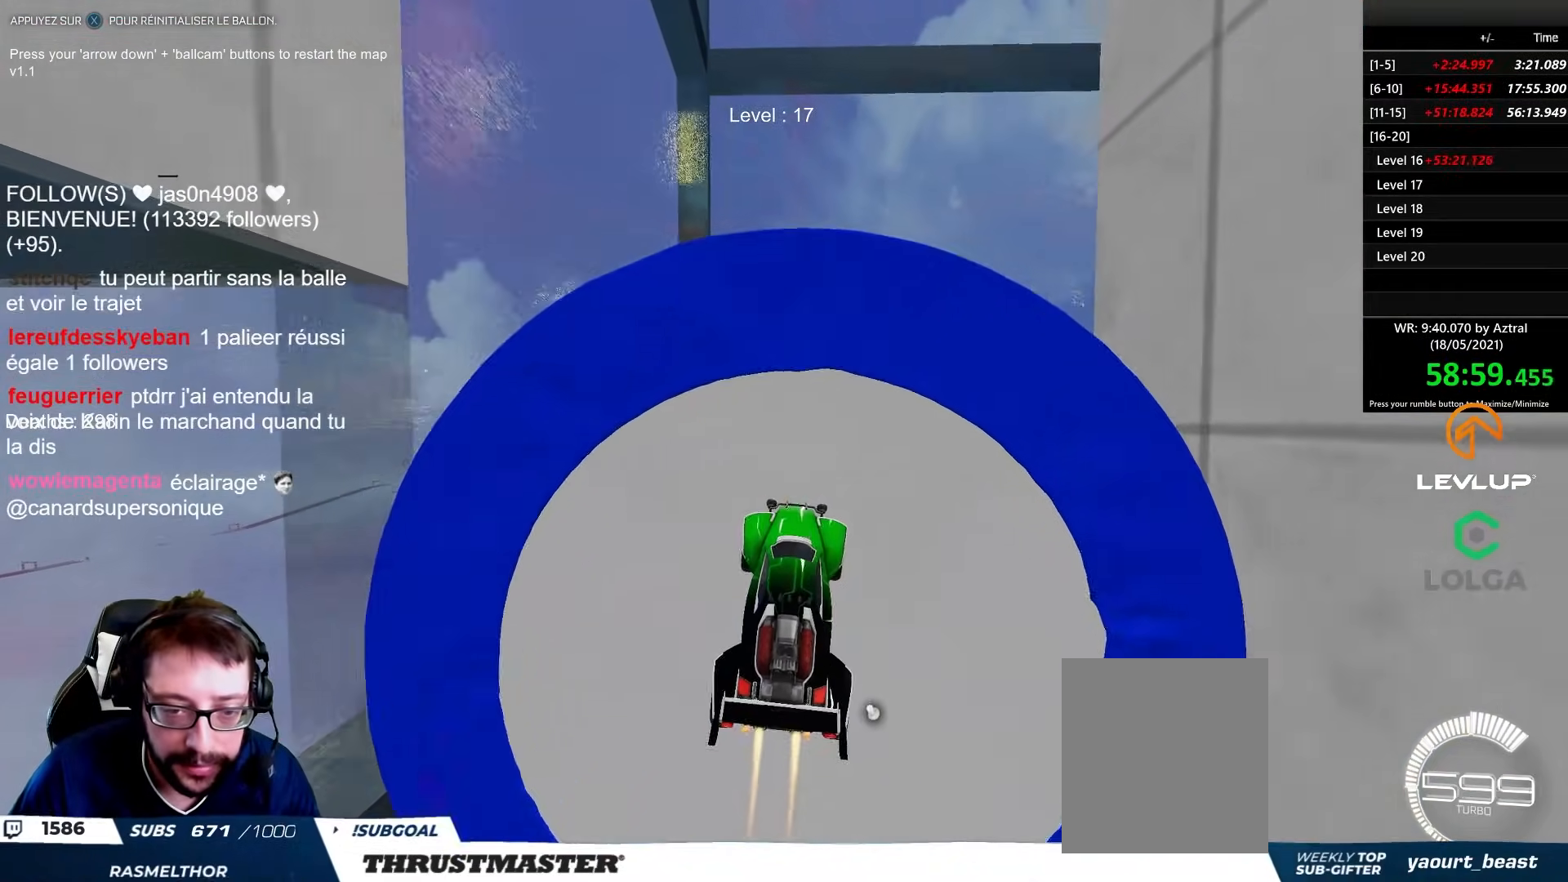
{"buttons": ["R2"], "left_stick": "down", "right_stick": "center", "events": [[200, "B", "up"], [367, "Y", "down"], [383, "left_stick", "down"], [450, "Y", "up"]]}
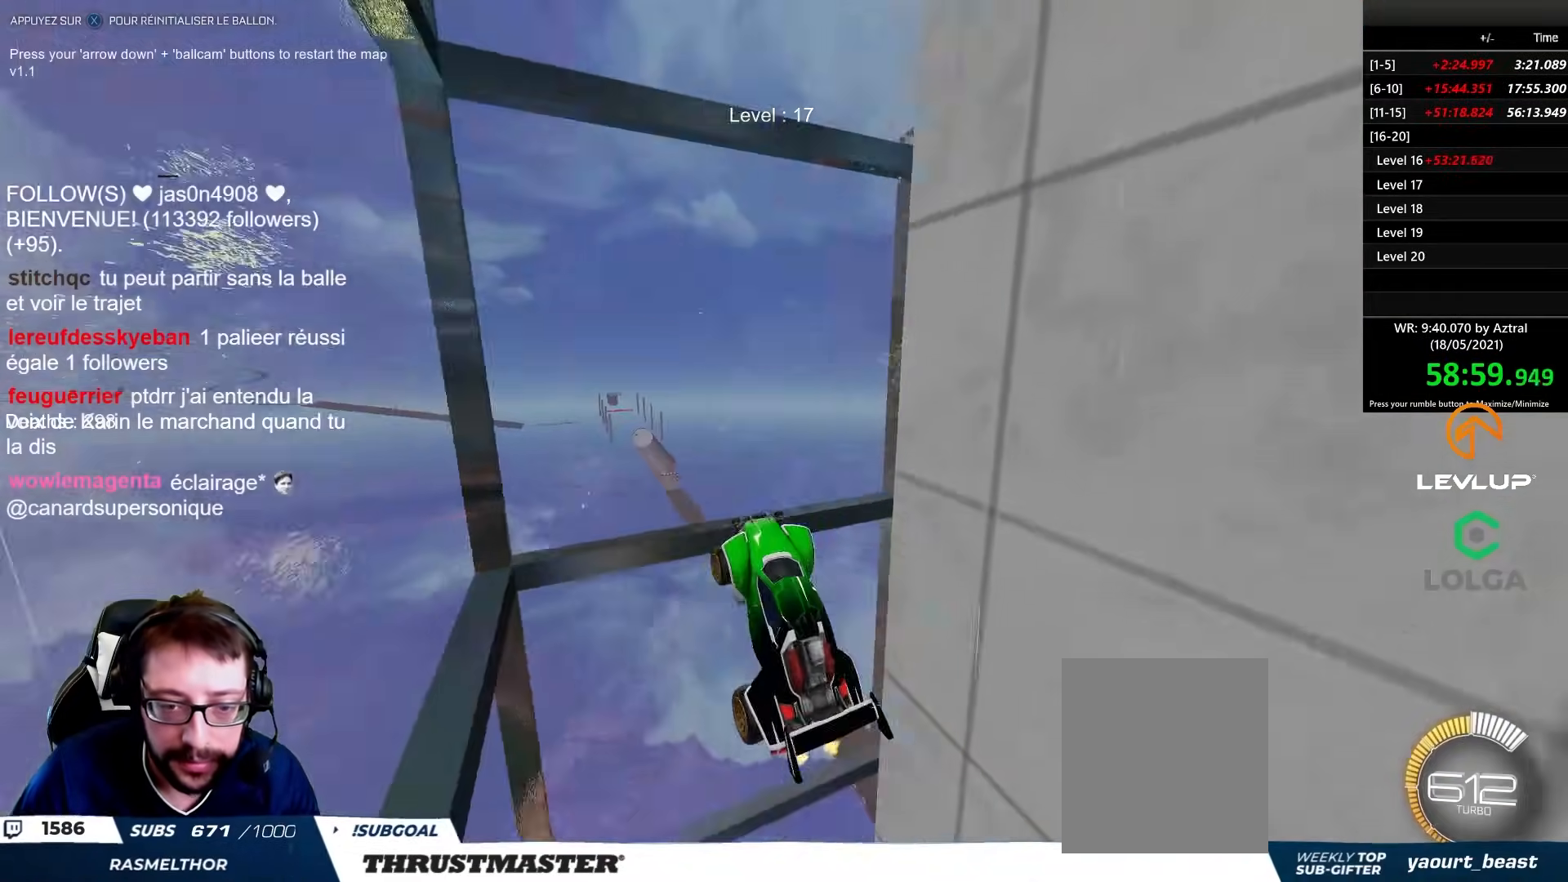
{"buttons": ["L2", "R2"], "left_stick": "right", "right_stick": "center", "events": [[33, "left_stick", "down-right"], [117, "R2", "up"], [150, "left_stick", "right"], [283, "left_stick", "up-right"], [317, "L2", "down"], [400, "Y", "down"], [400, "left_stick", "right"], [417, "R2", "down"], [467, "Y", "up"]]}
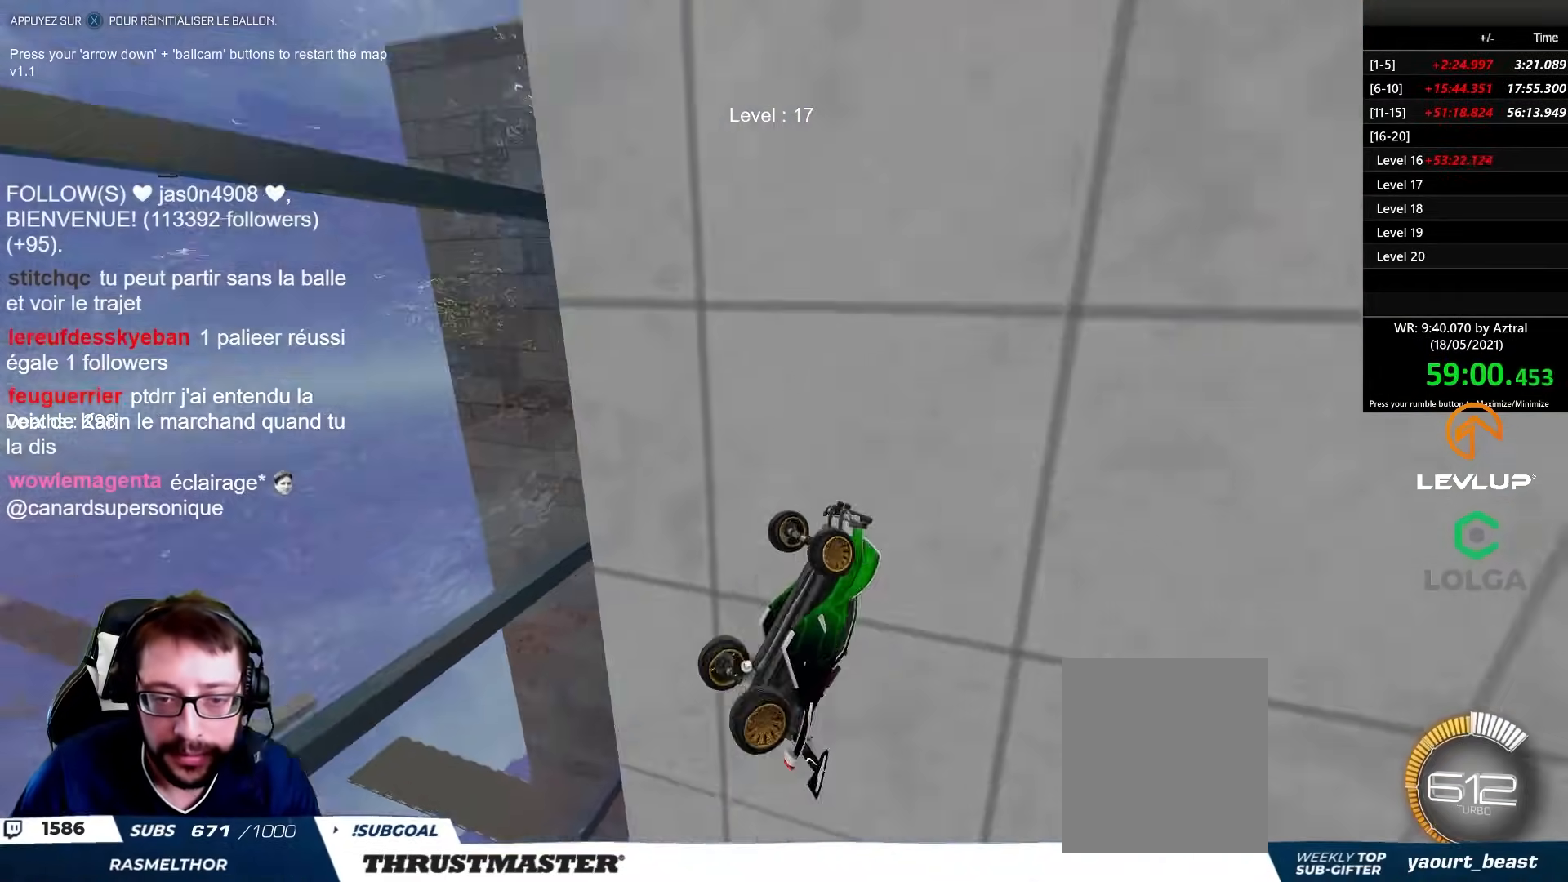
{"buttons": ["L2"], "left_stick": "right", "right_stick": "center", "events": [[50, "R2", "up"]]}
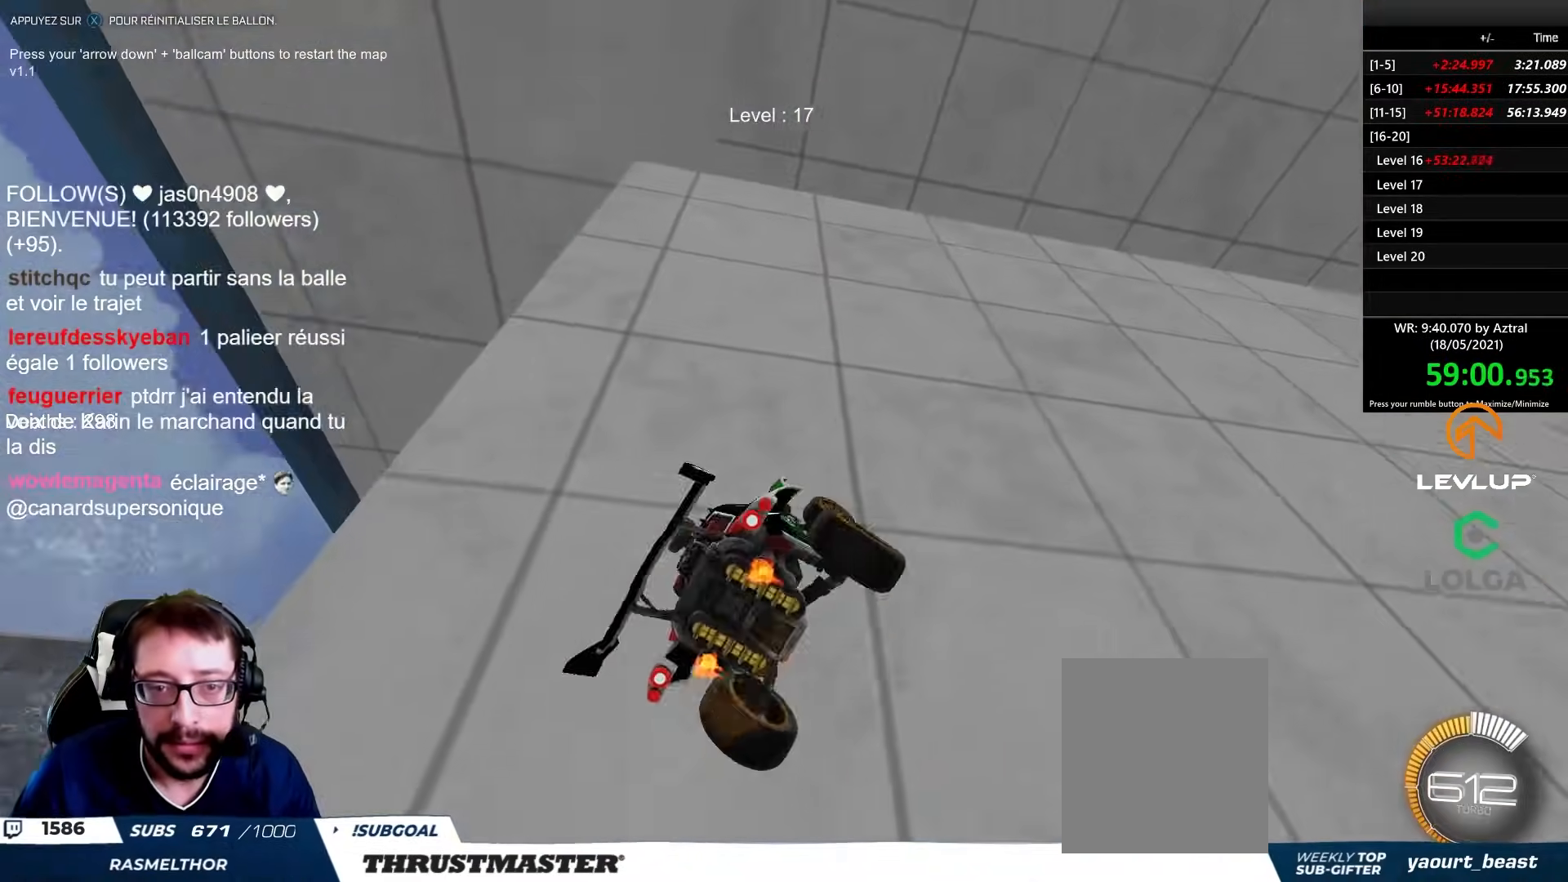
{"buttons": ["Y", "L2", "R2"], "left_stick": "right", "right_stick": "center", "events": [[83, "left_stick", "down-right"], [267, "left_stick", "right"], [467, "R2", "down"], [467, "Y", "down"]]}
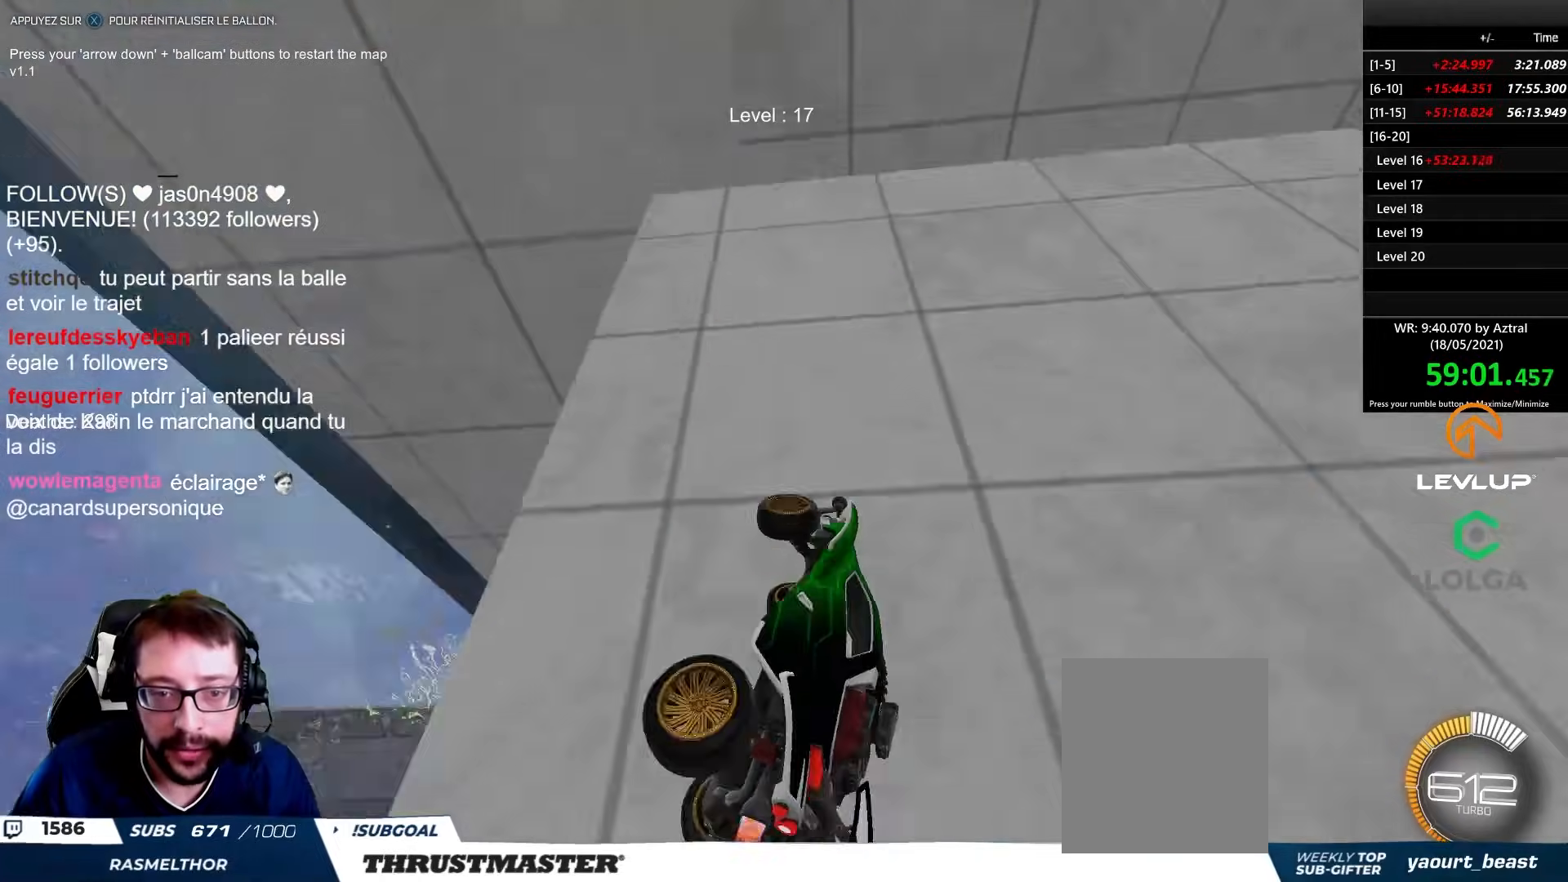
{"buttons": ["L2"], "left_stick": "center", "right_stick": "center", "events": [[50, "Y", "up"], [250, "R2", "up"], [367, "left_stick", "down-right"], [500, "left_stick", "center"]]}
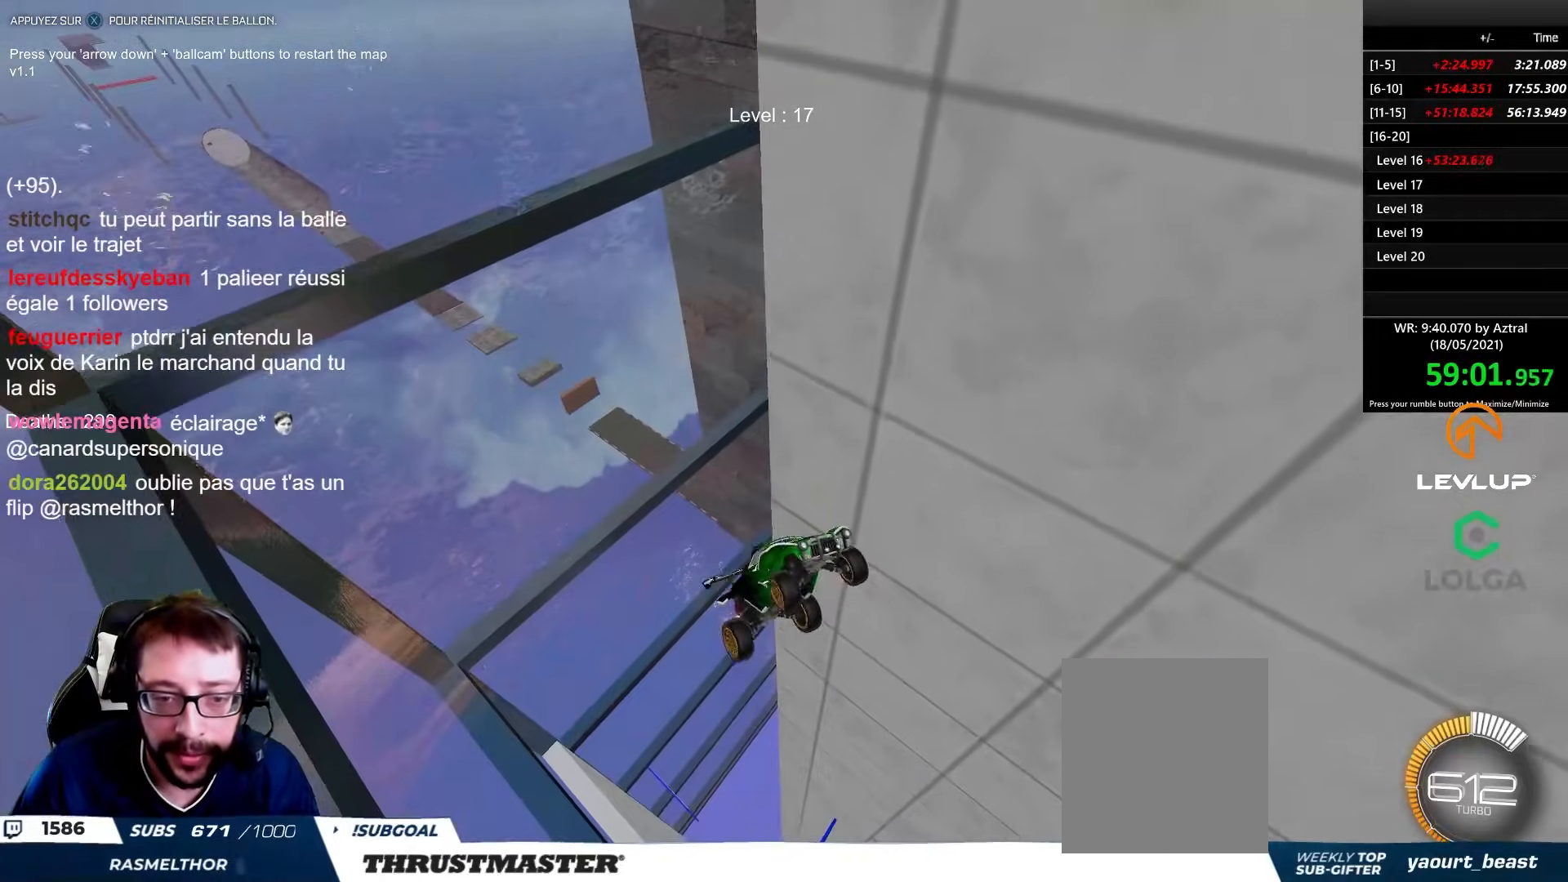
{"buttons": [], "left_stick": "center", "right_stick": "center", "events": [[33, "left_stick", "right"], [67, "L2", "up"], [100, "left_stick", "center"], [150, "R2", "down"], [150, "Y", "down"], [233, "Y", "up"], [317, "R2", "up"], [333, "left_stick", "right"], [467, "left_stick", "center"]]}